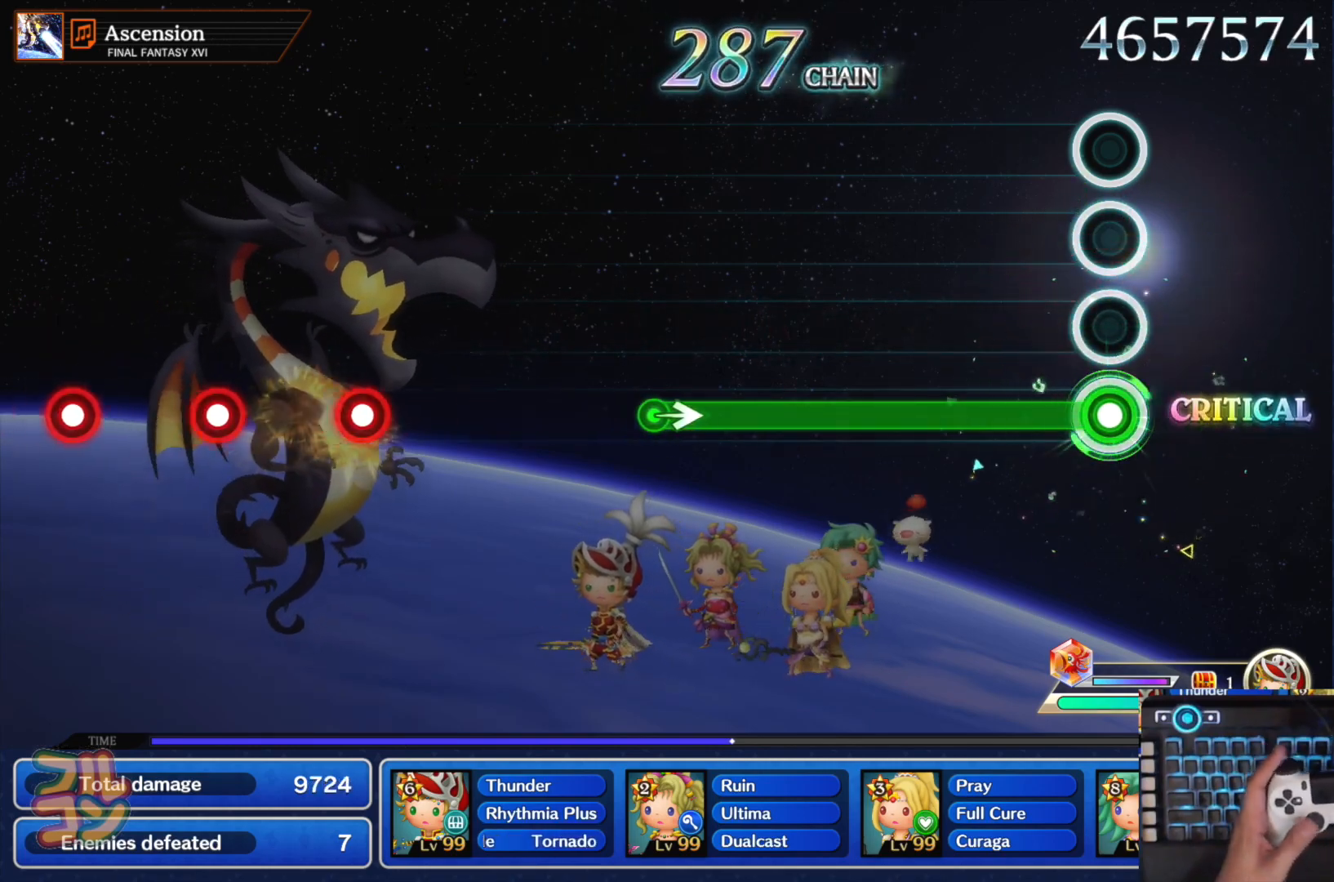
Gameplay with a controller (PlayStation layout); each line is a JSON object with the inputs held at the frame after it. "events" lists button and stick changes between this image and that frame as [ms after this image, input, new state], when the widget could be followed in between. Not read: L3 R3.
{"buttons": ["SQUARE"], "left_stick": "center", "right_stick": "center", "events": []}
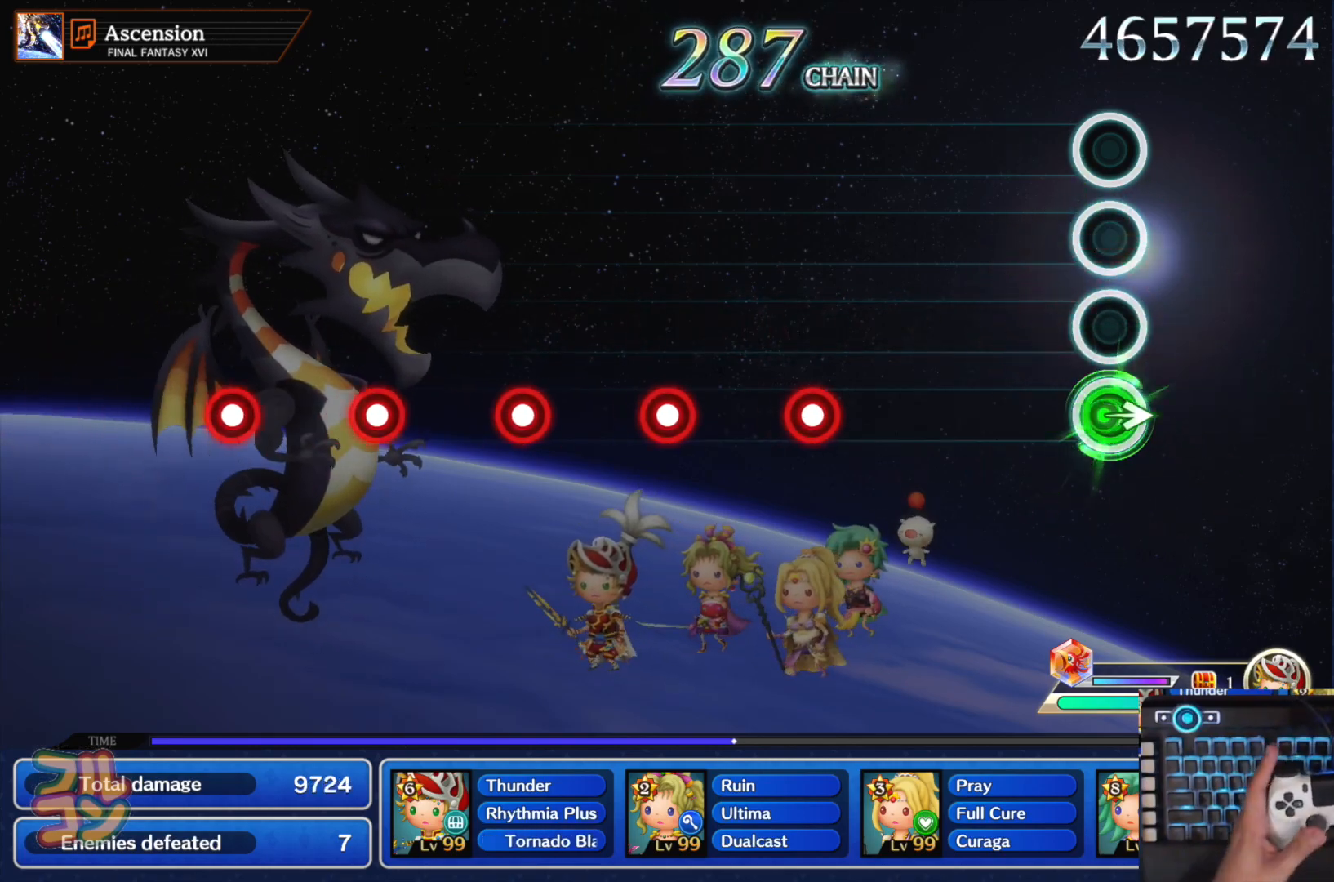
{"buttons": [], "left_stick": "center", "right_stick": "center", "events": [[33, "left_stick", "right"], [50, "SQUARE", "up"], [134, "left_stick", "center"], [350, "SQUARE", "down"], [484, "SQUARE", "up"]]}
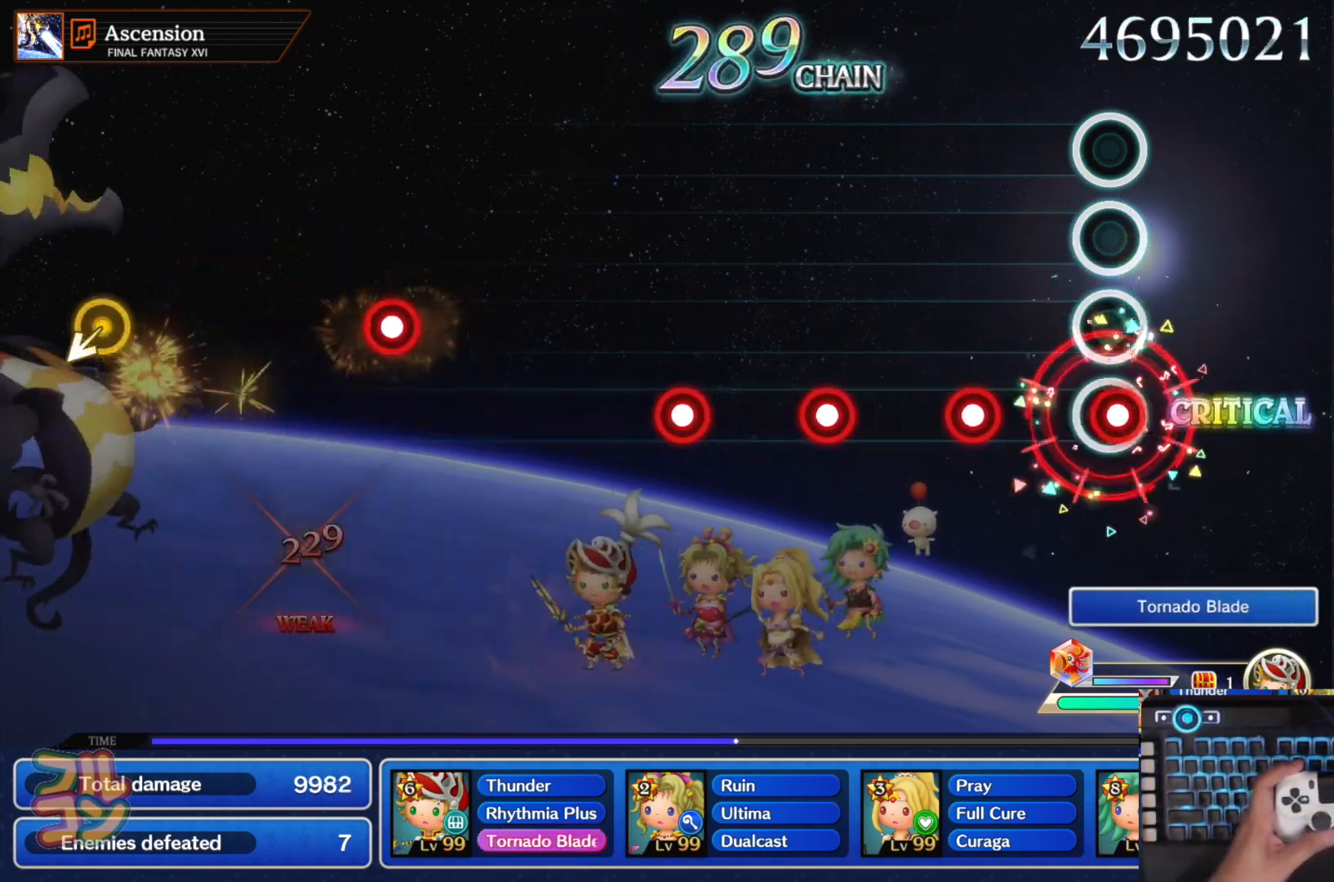
{"buttons": [], "left_stick": "center", "right_stick": "center", "events": [[50, "L1", "down"], [200, "L1", "up"], [216, "SQUARE", "down"], [317, "SQUARE", "up"], [350, "L1", "down"], [483, "L1", "up"]]}
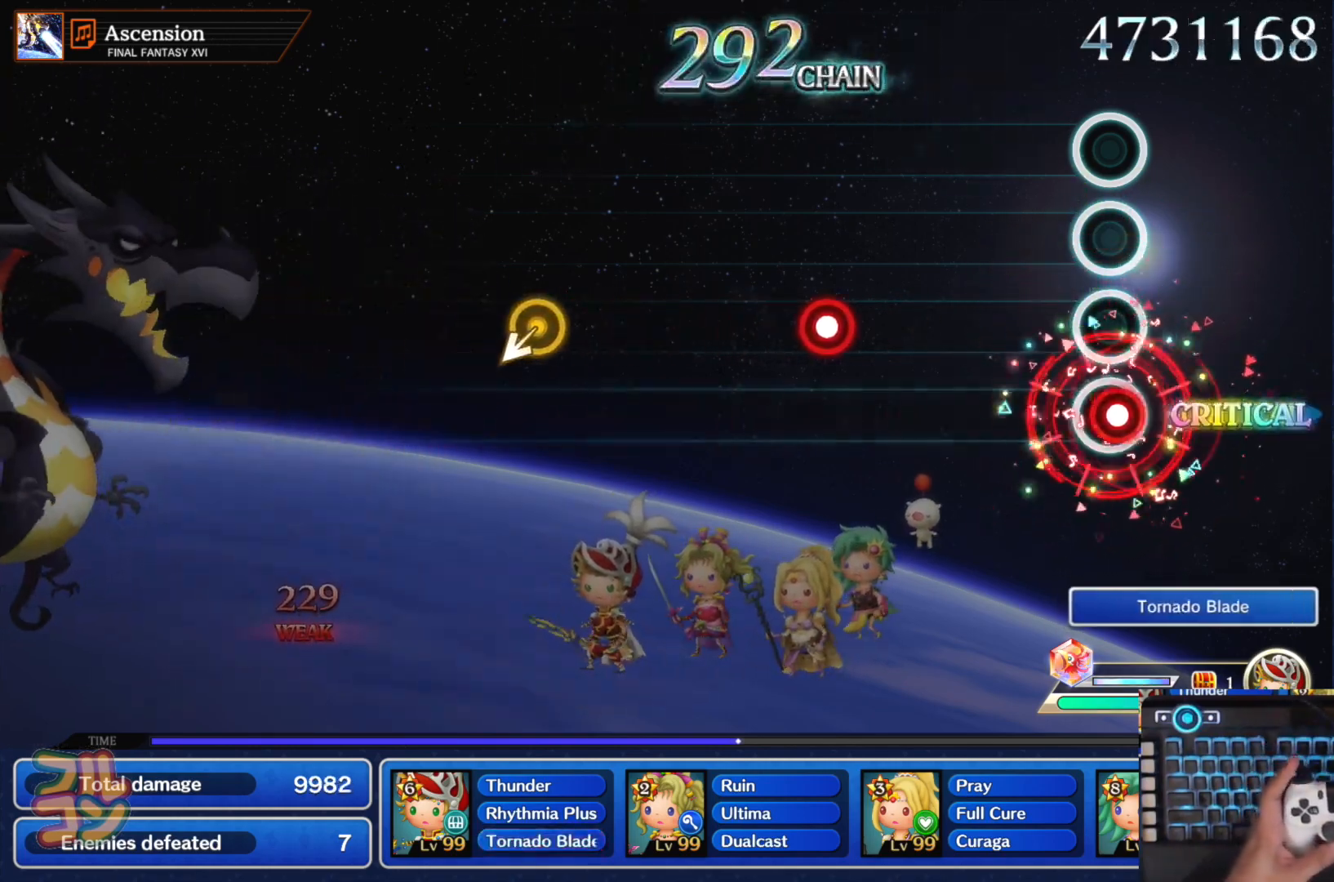
{"buttons": [], "left_stick": "center", "right_stick": "center", "events": [[17, "SQUARE", "down"], [150, "SQUARE", "up"], [351, "SQUARE", "down"], [467, "SQUARE", "up"]]}
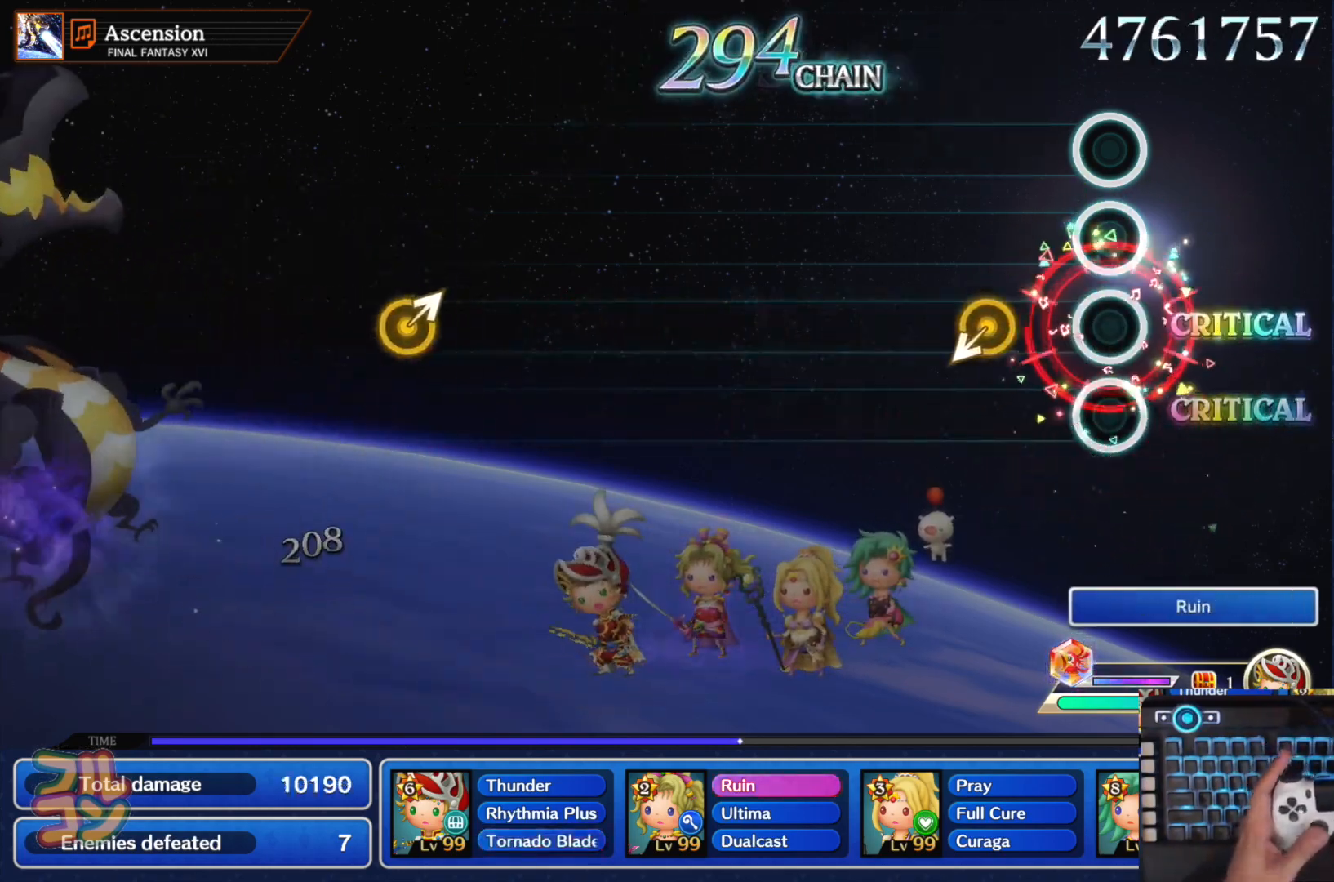
{"buttons": [], "left_stick": "center", "right_stick": "center", "events": []}
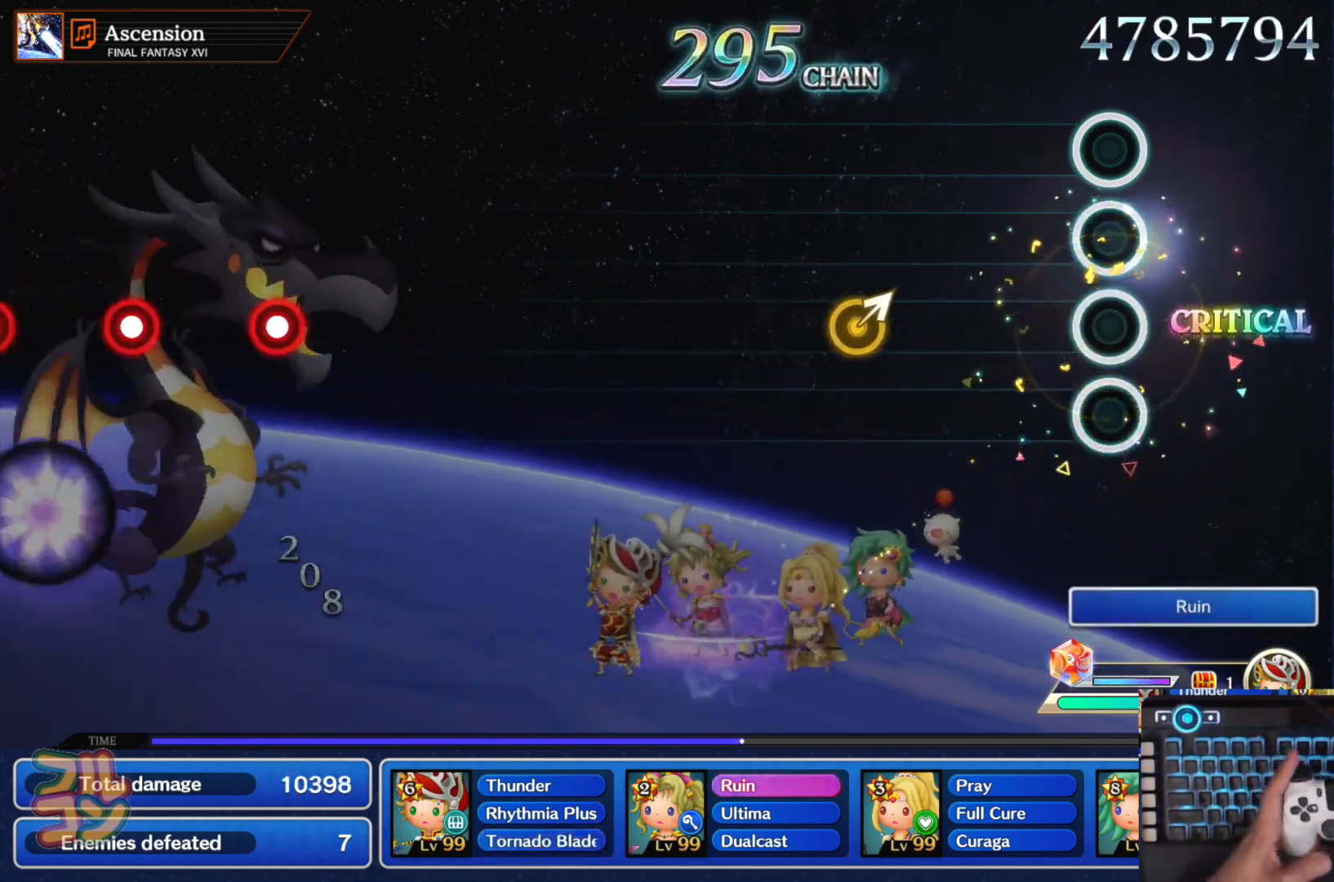
{"buttons": [], "left_stick": "center", "right_stick": "center", "events": [[284, "left_stick", "up-right"], [384, "left_stick", "center"]]}
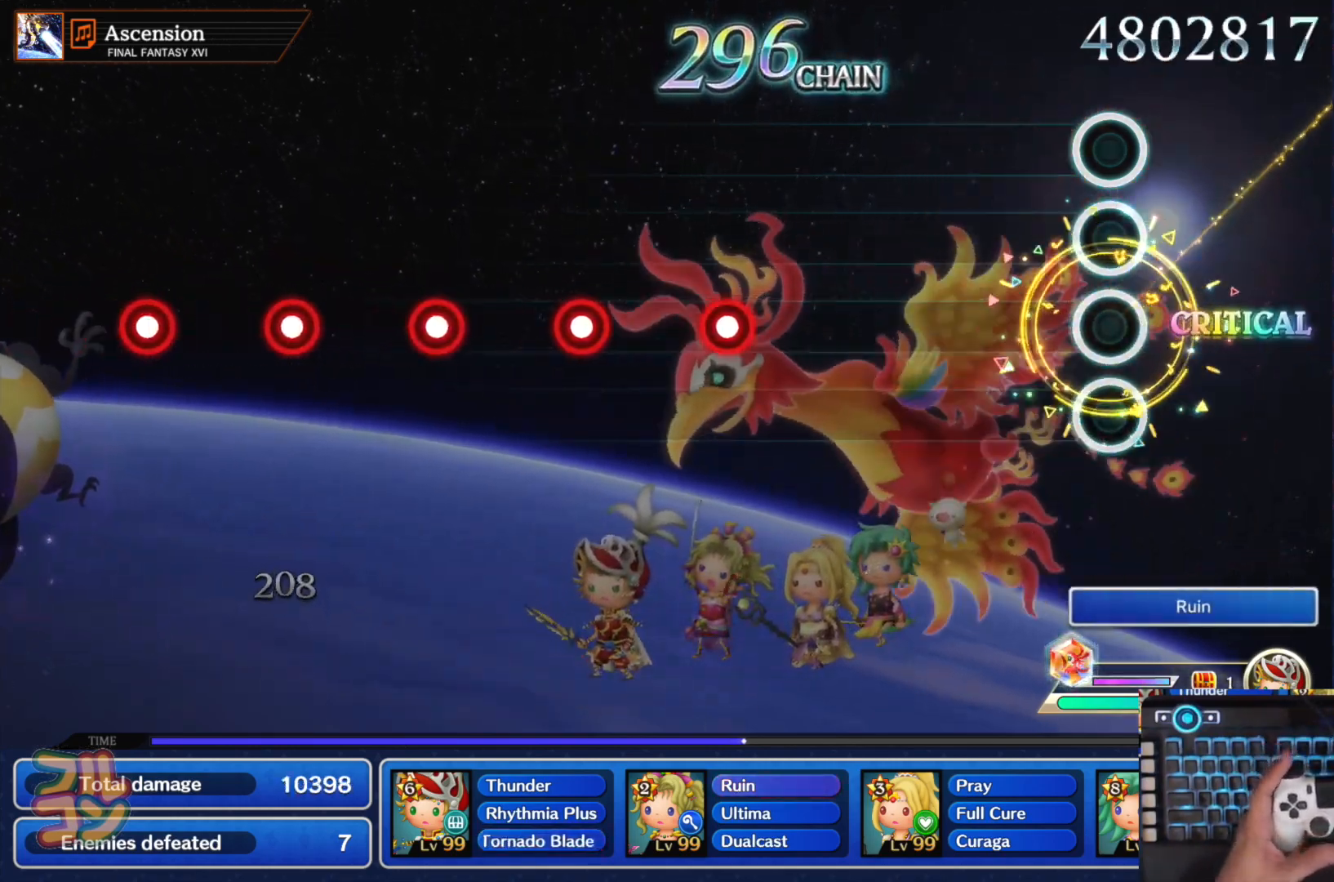
{"buttons": ["SQUARE"], "left_stick": "center", "right_stick": "center", "events": [[450, "SQUARE", "down"]]}
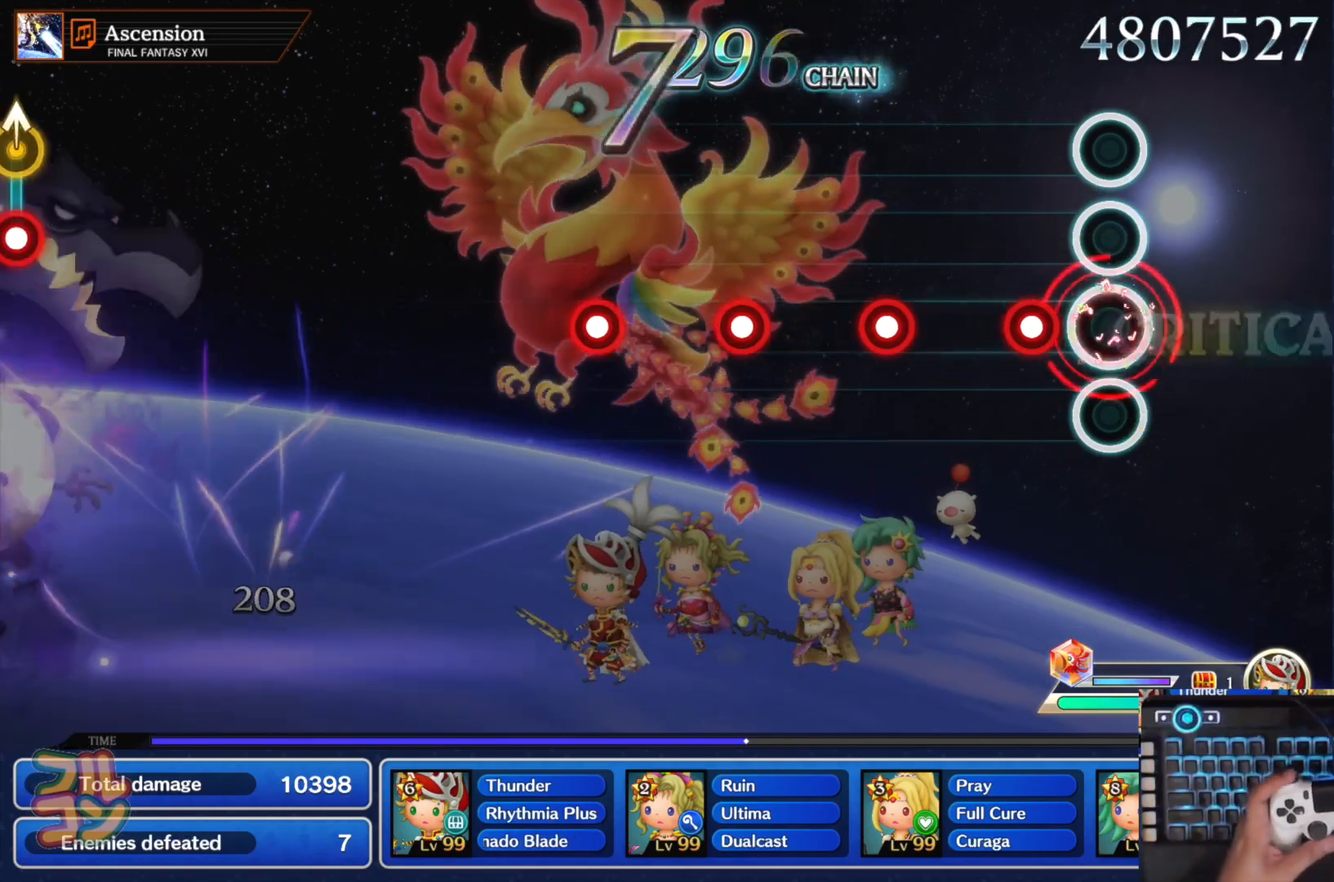
{"buttons": ["L1"], "left_stick": "center", "right_stick": "center", "events": [[67, "SQUARE", "up"], [117, "L1", "down"], [267, "L1", "up"], [284, "SQUARE", "down"], [384, "SQUARE", "up"], [417, "L1", "down"]]}
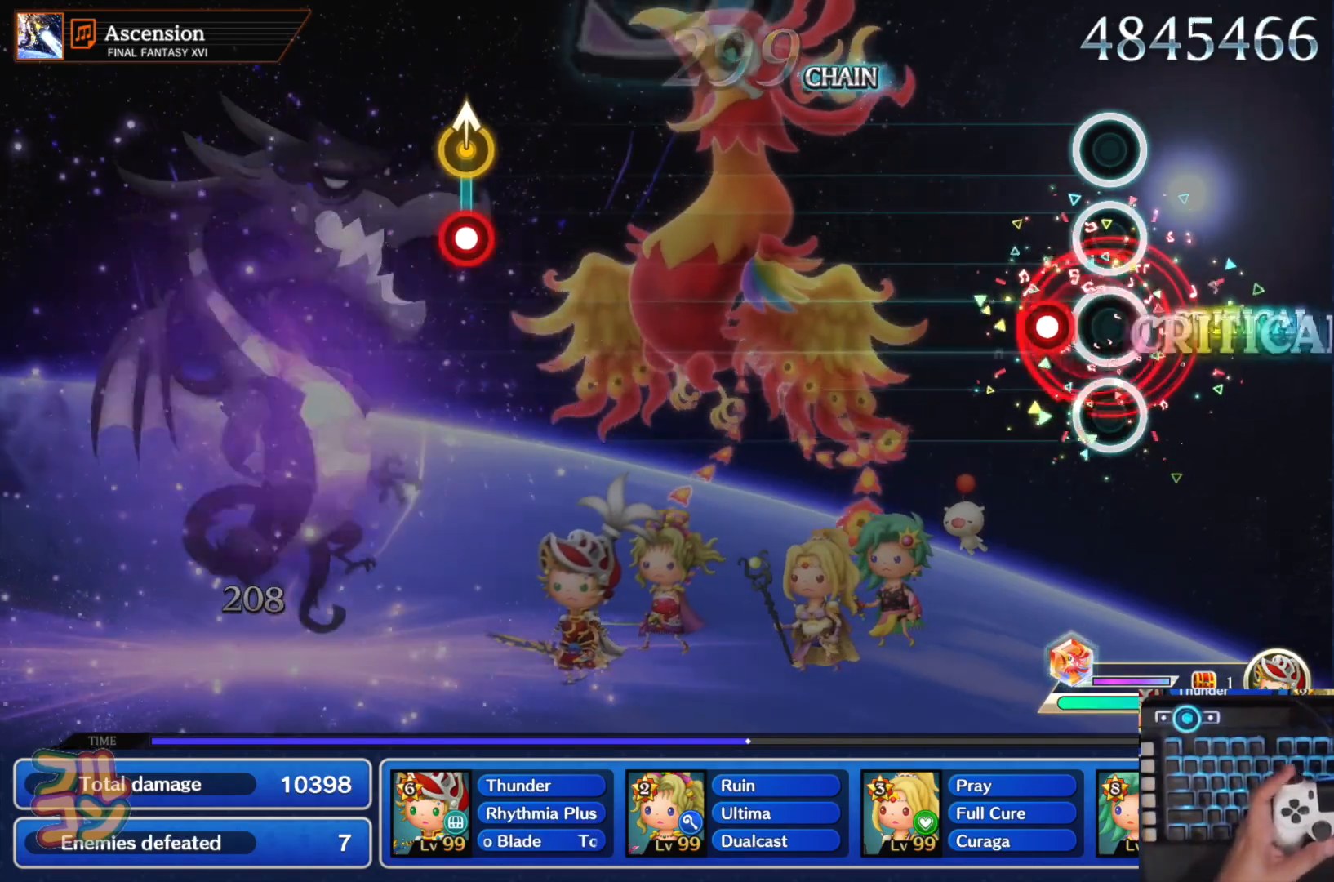
{"buttons": [], "left_stick": "center", "right_stick": "center", "events": [[83, "L1", "up"], [83, "SQUARE", "down"], [200, "SQUARE", "up"]]}
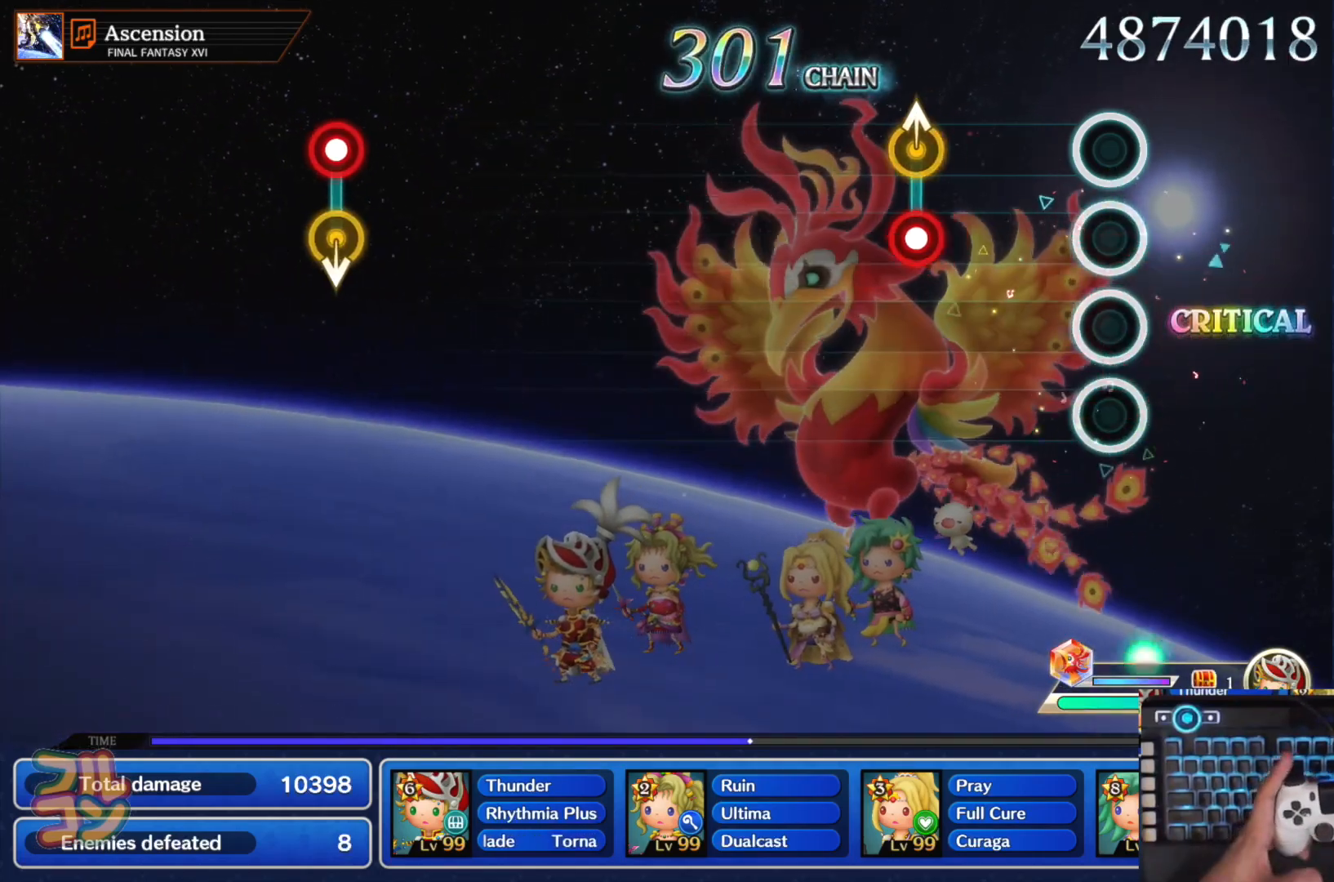
{"buttons": ["SQUARE"], "left_stick": "center", "right_stick": "center", "events": [[234, "left_stick", "up"], [251, "SQUARE", "down"], [351, "left_stick", "center"]]}
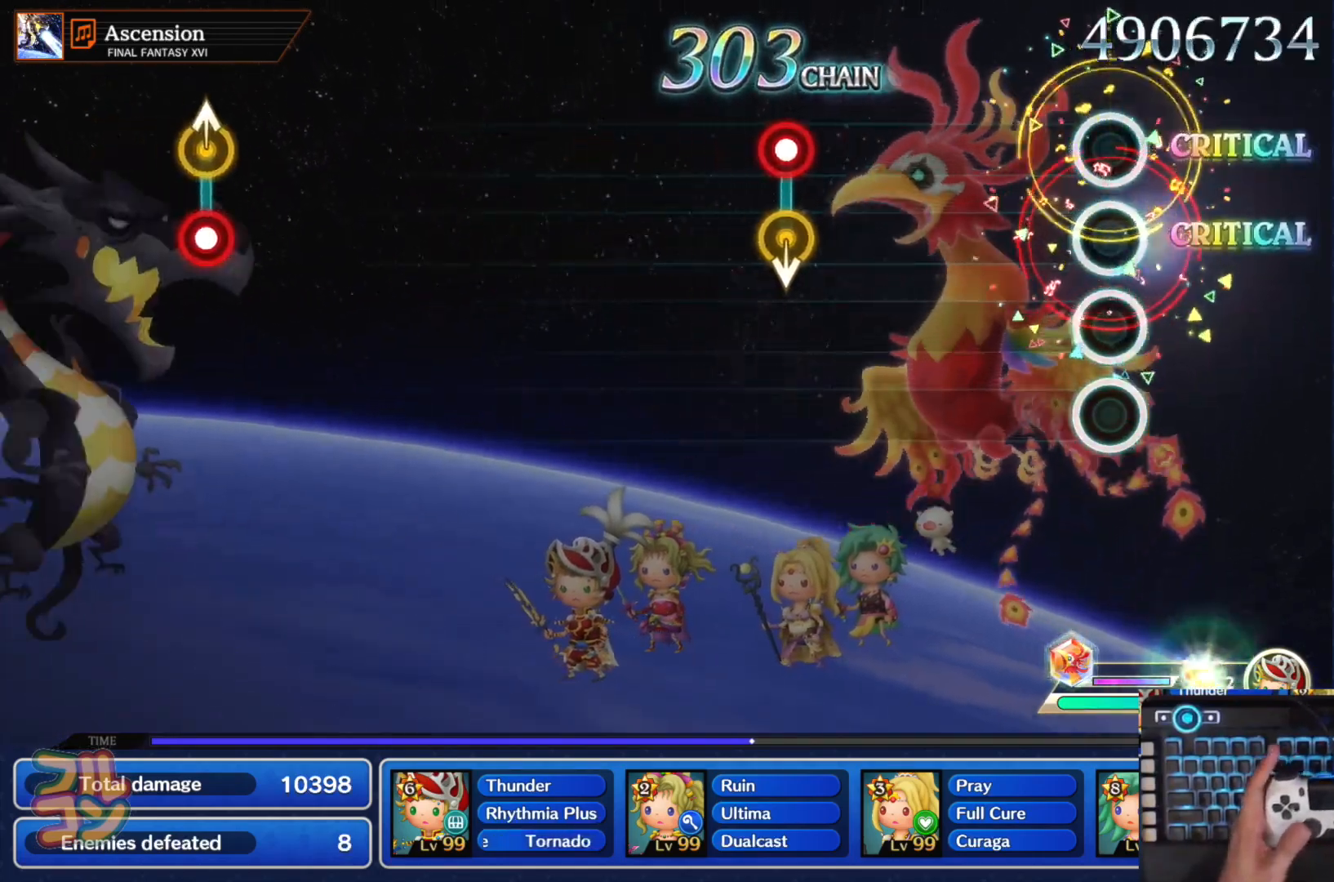
{"buttons": [], "left_stick": "center", "right_stick": "center", "events": [[83, "SQUARE", "up"], [384, "SQUARE", "down"], [484, "SQUARE", "up"]]}
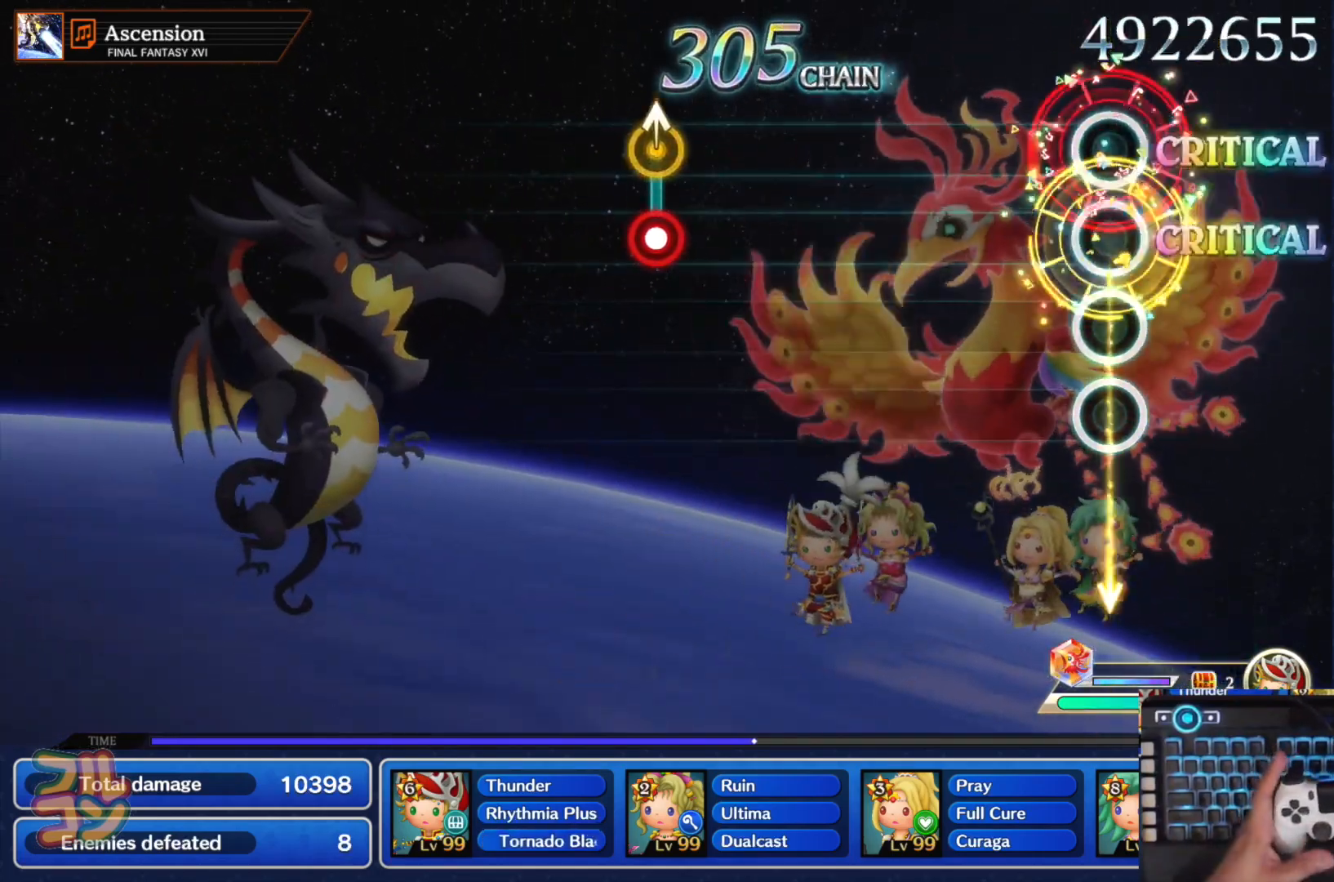
{"buttons": [], "left_stick": "center", "right_stick": "center", "events": []}
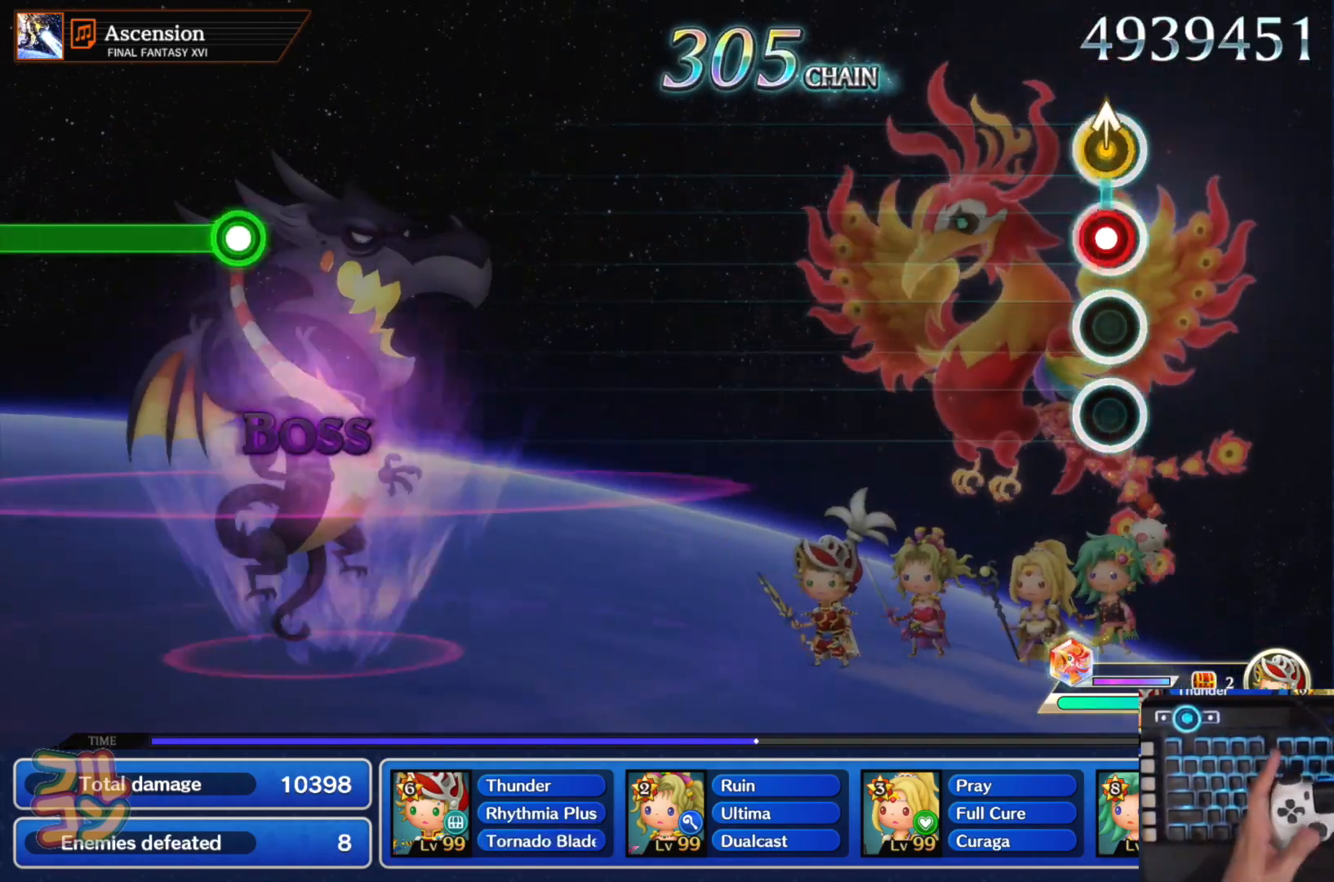
{"buttons": [], "left_stick": "center", "right_stick": "center", "events": [[17, "left_stick", "up"], [33, "SQUARE", "down"], [133, "SQUARE", "up"], [133, "left_stick", "center"]]}
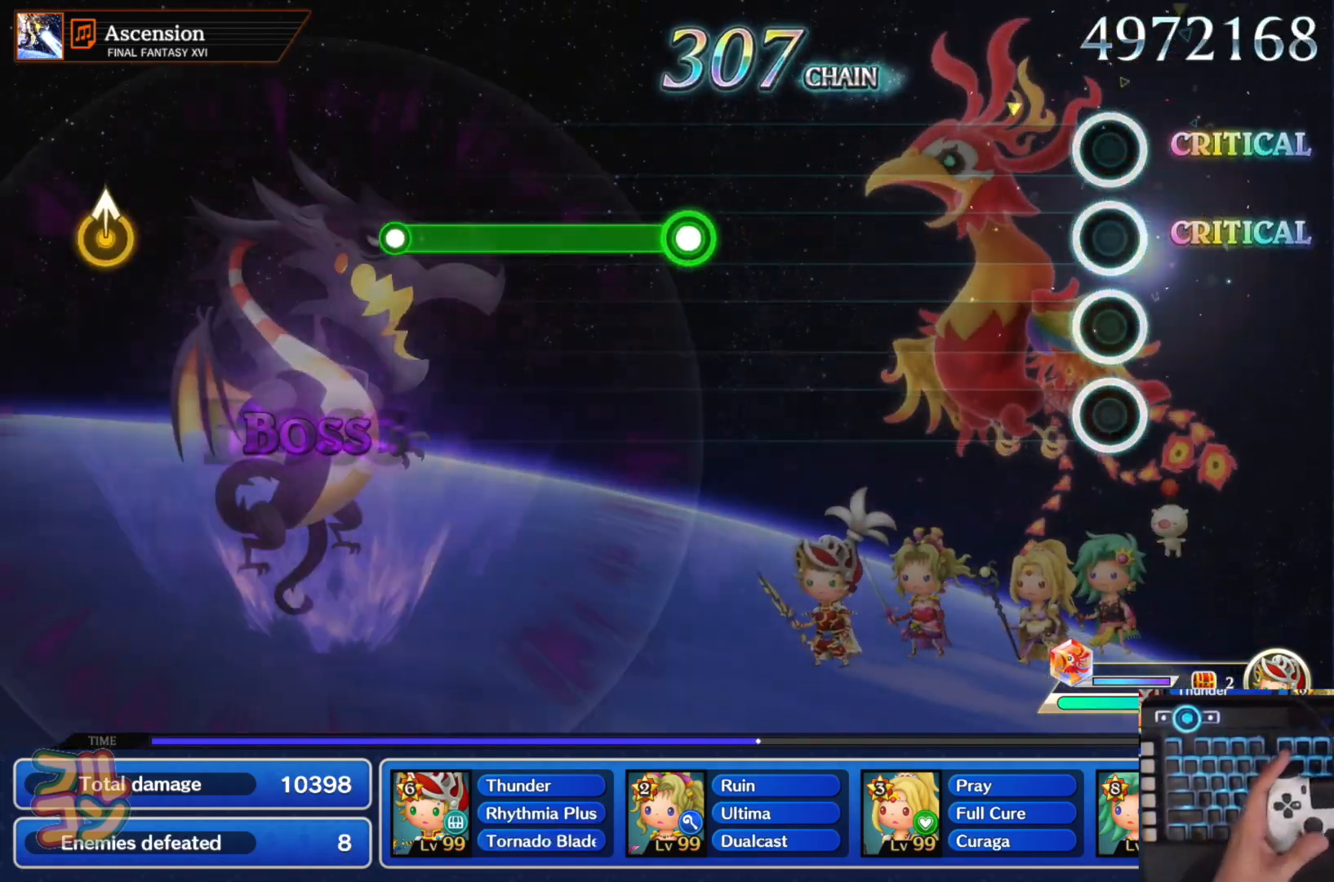
{"buttons": ["SQUARE"], "left_stick": "center", "right_stick": "center", "events": [[484, "SQUARE", "down"]]}
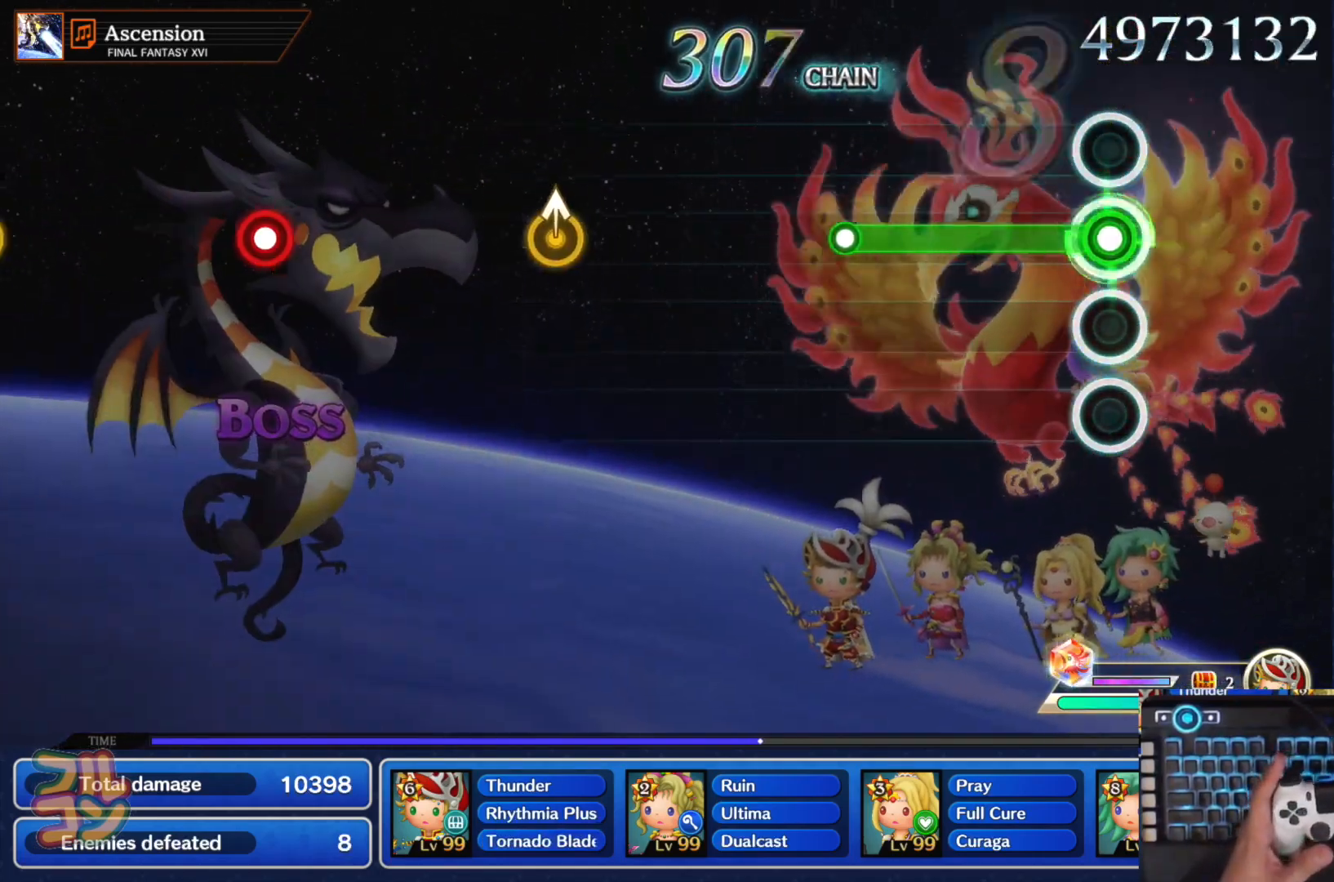
{"buttons": [], "left_stick": "center", "right_stick": "center", "events": [[334, "SQUARE", "up"]]}
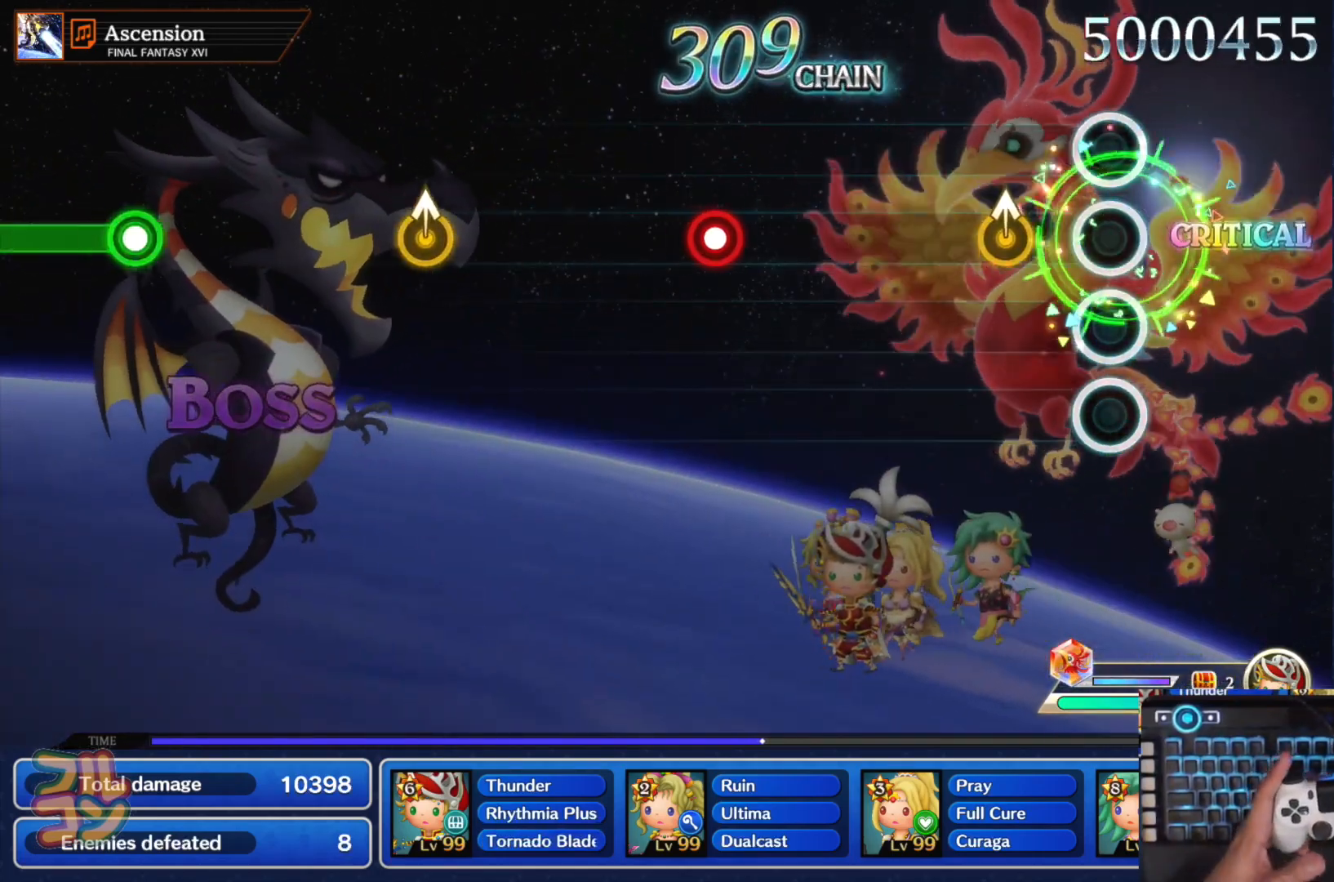
{"buttons": ["SQUARE"], "left_stick": "center", "right_stick": "center", "events": [[150, "left_stick", "up-right"], [251, "left_stick", "center"], [467, "SQUARE", "down"]]}
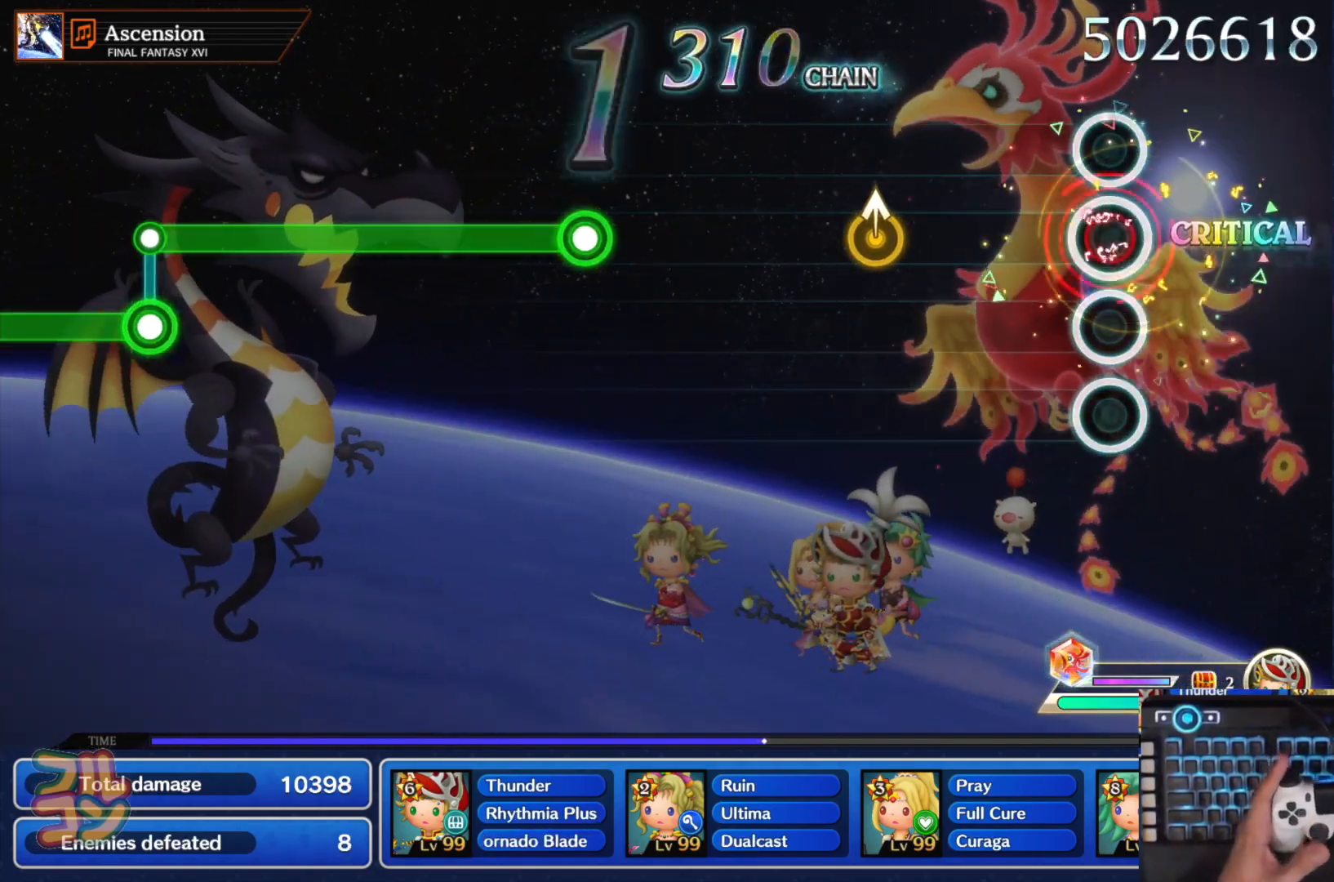
{"buttons": [], "left_stick": "center", "right_stick": "center", "events": [[100, "SQUARE", "up"], [300, "left_stick", "up"], [384, "left_stick", "center"]]}
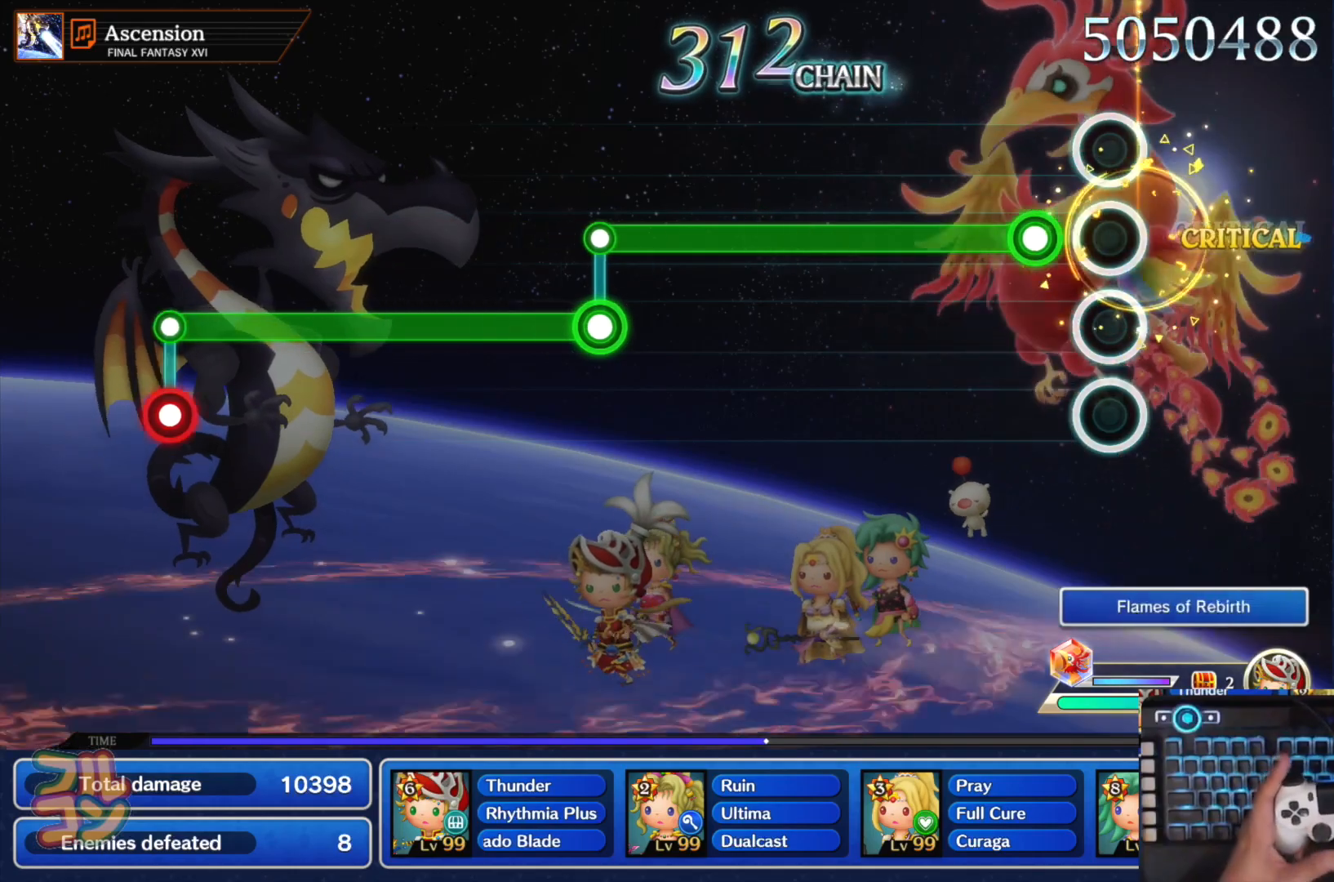
{"buttons": ["SQUARE"], "left_stick": "center", "right_stick": "center", "events": [[117, "SQUARE", "down"]]}
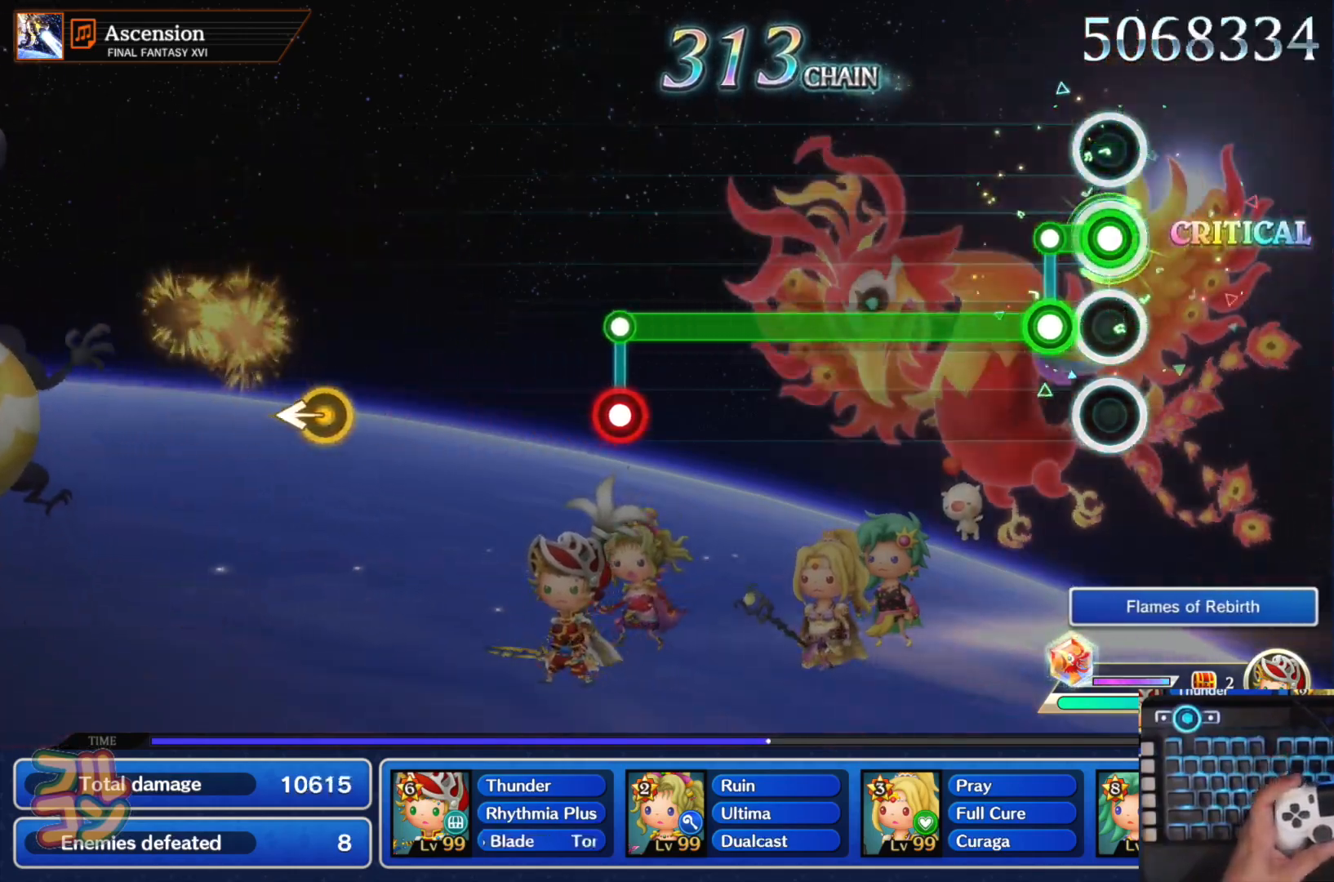
{"buttons": ["L1"], "left_stick": "center", "right_stick": "center", "events": [[83, "L1", "down"], [183, "SQUARE", "up"]]}
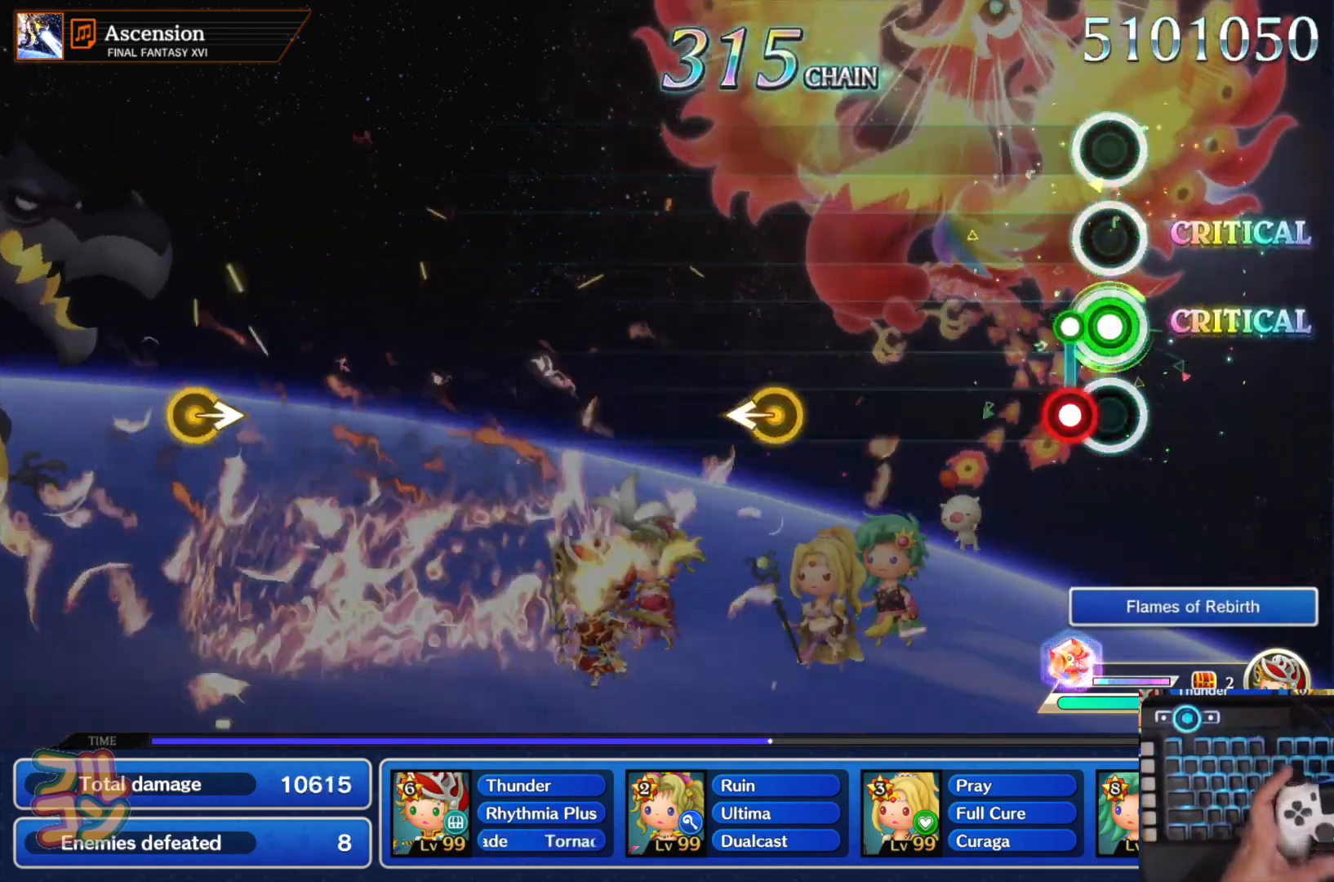
{"buttons": [], "left_stick": "center", "right_stick": "center", "events": [[67, "L1", "up"], [67, "SQUARE", "down"], [167, "SQUARE", "up"]]}
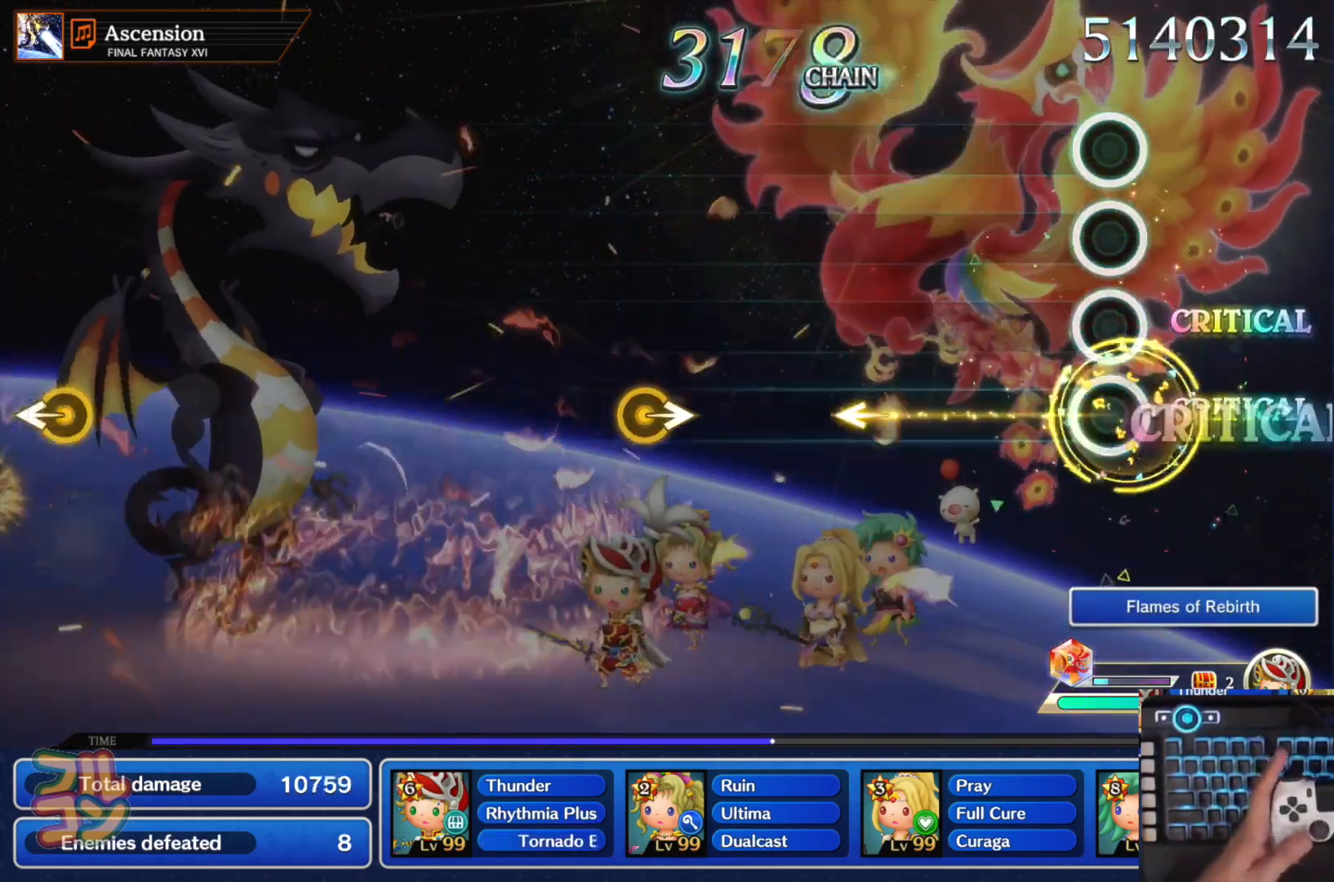
{"buttons": [], "left_stick": "center", "right_stick": "center", "events": []}
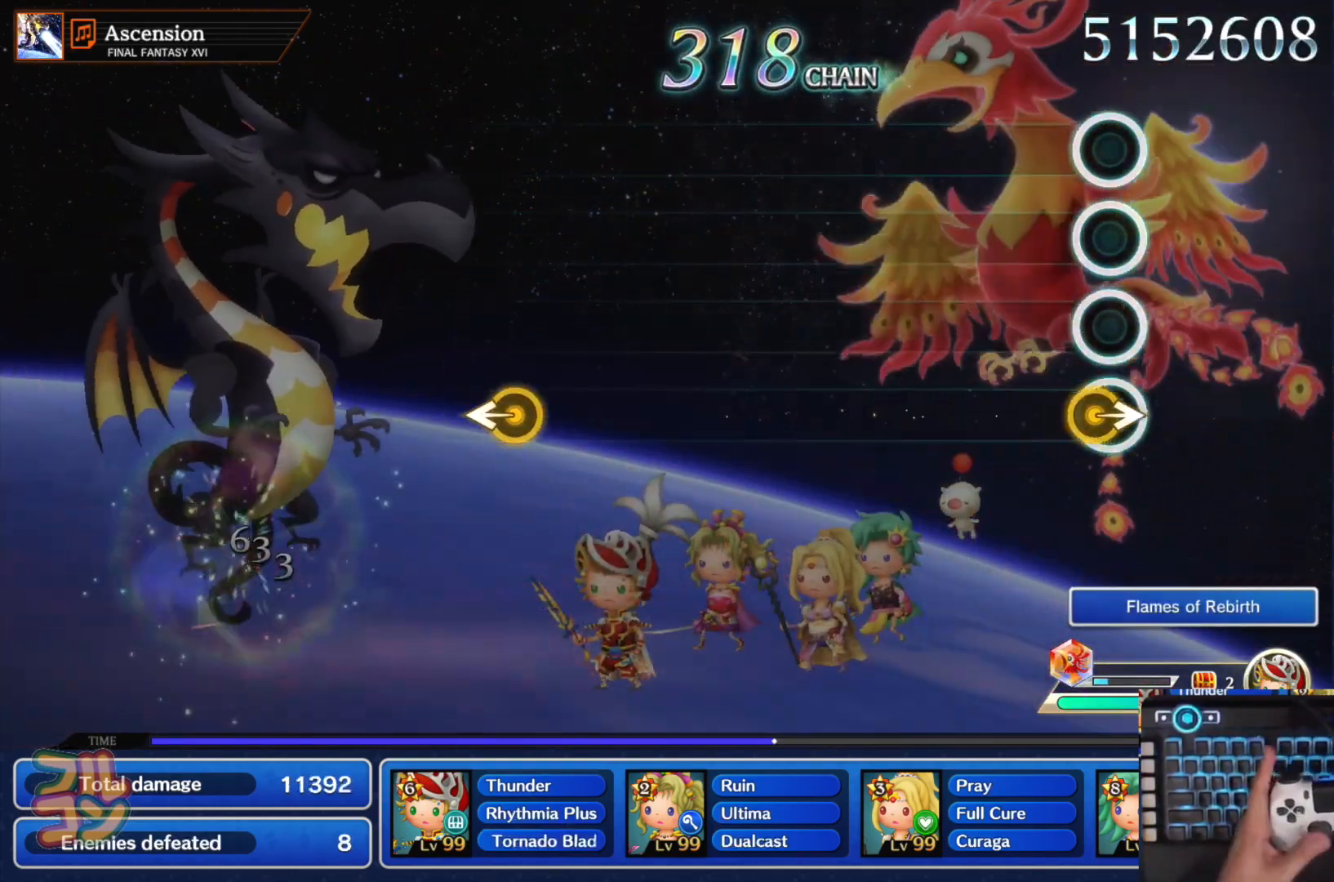
{"buttons": [], "left_stick": "center", "right_stick": "center", "events": [[50, "left_stick", "right"], [167, "left_stick", "center"]]}
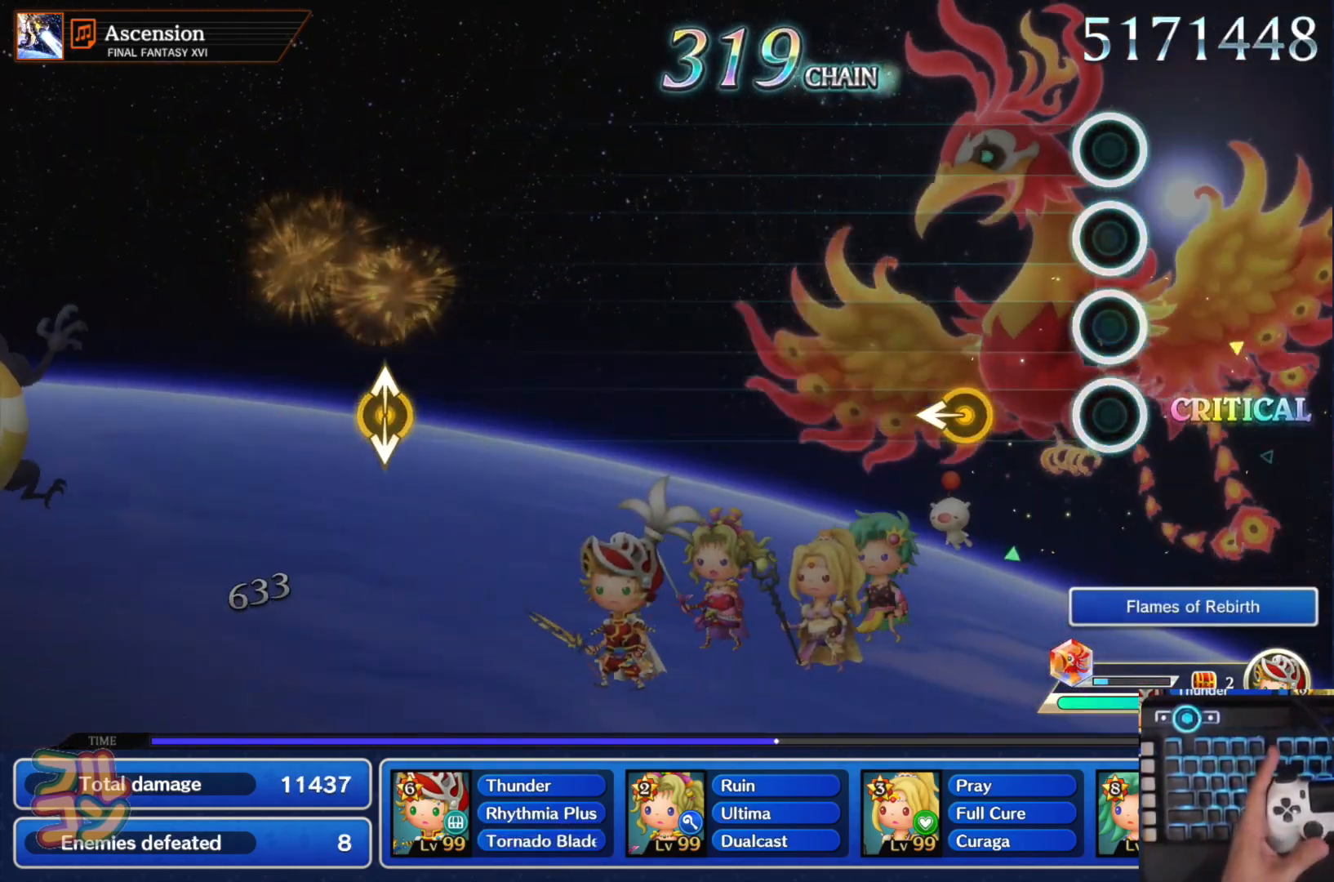
{"buttons": [], "left_stick": "center", "right_stick": "center", "events": []}
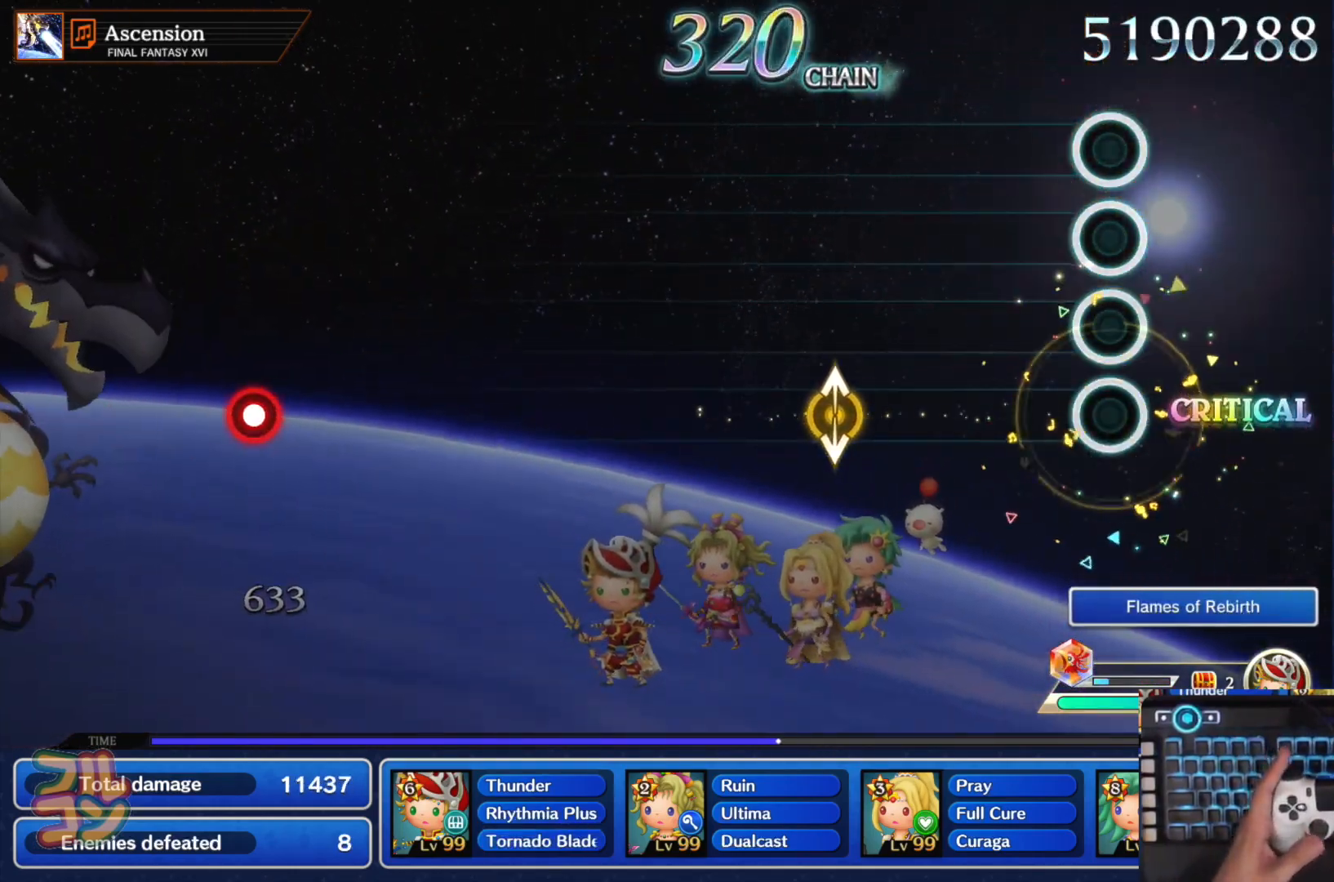
{"buttons": [], "left_stick": "center", "right_stick": "center", "events": [[317, "left_stick", "up"], [417, "left_stick", "center"]]}
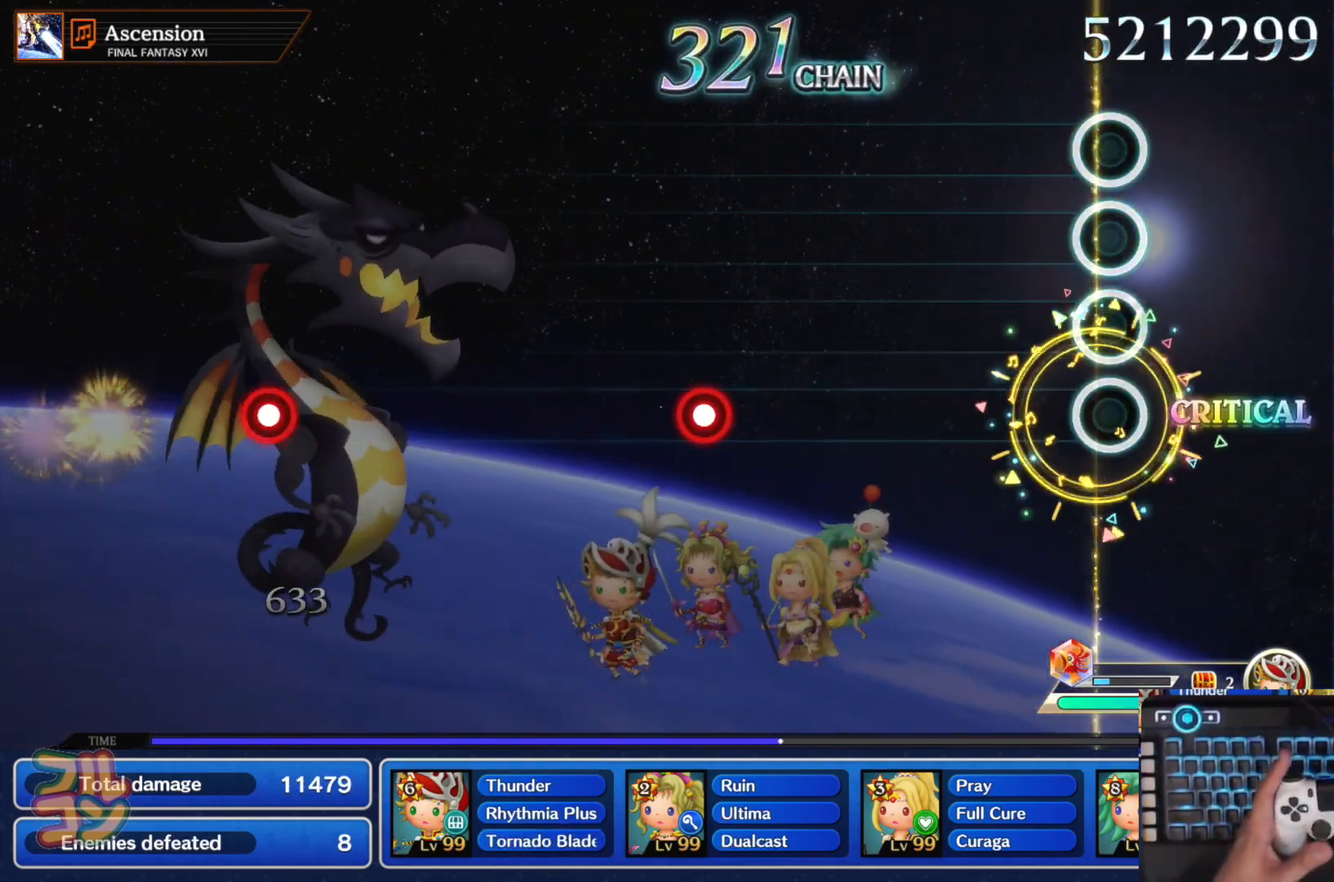
{"buttons": ["SQUARE"], "left_stick": "center", "right_stick": "center", "events": [[450, "SQUARE", "down"]]}
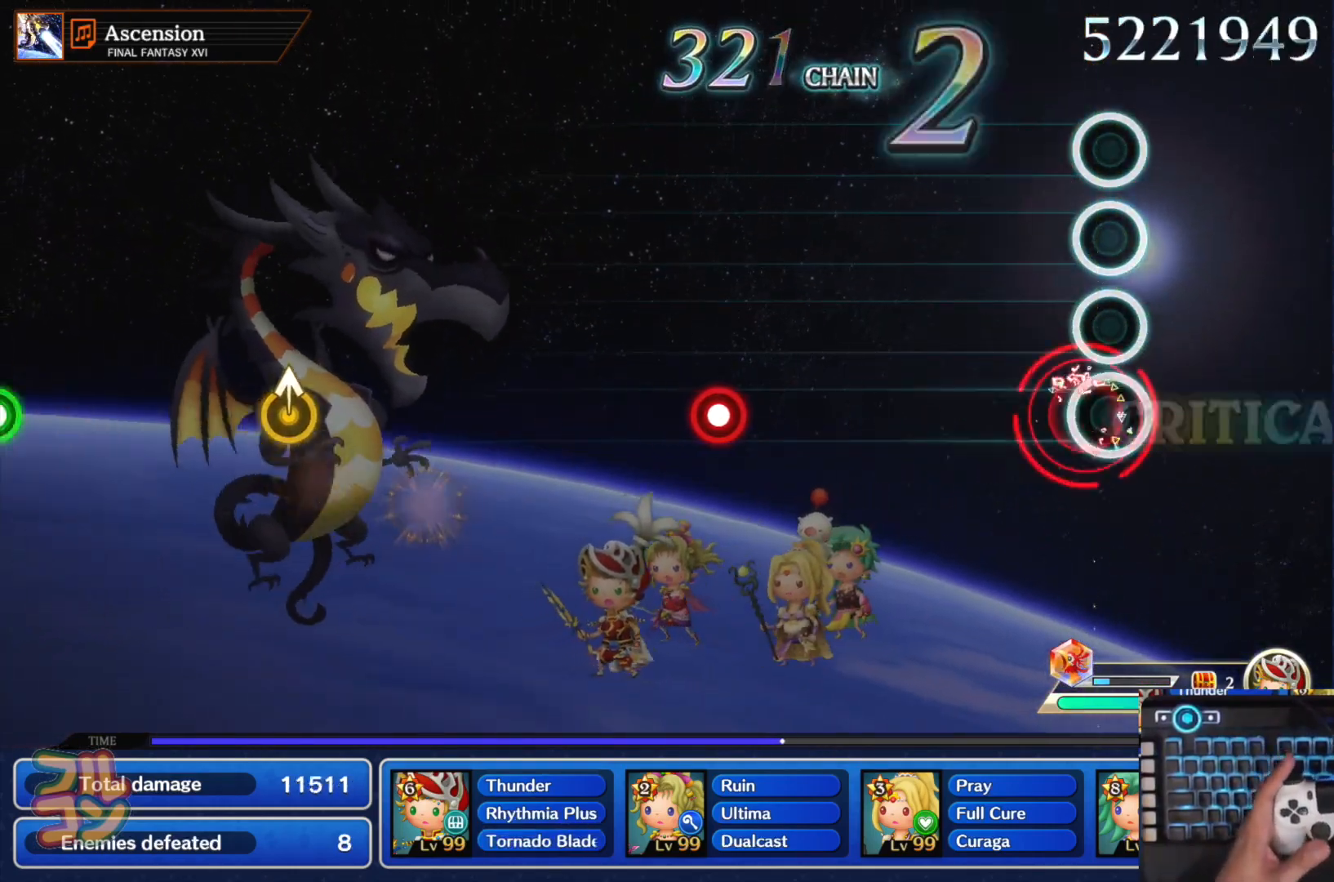
{"buttons": ["SQUARE"], "left_stick": "center", "right_stick": "center", "events": [[84, "SQUARE", "up"], [451, "SQUARE", "down"]]}
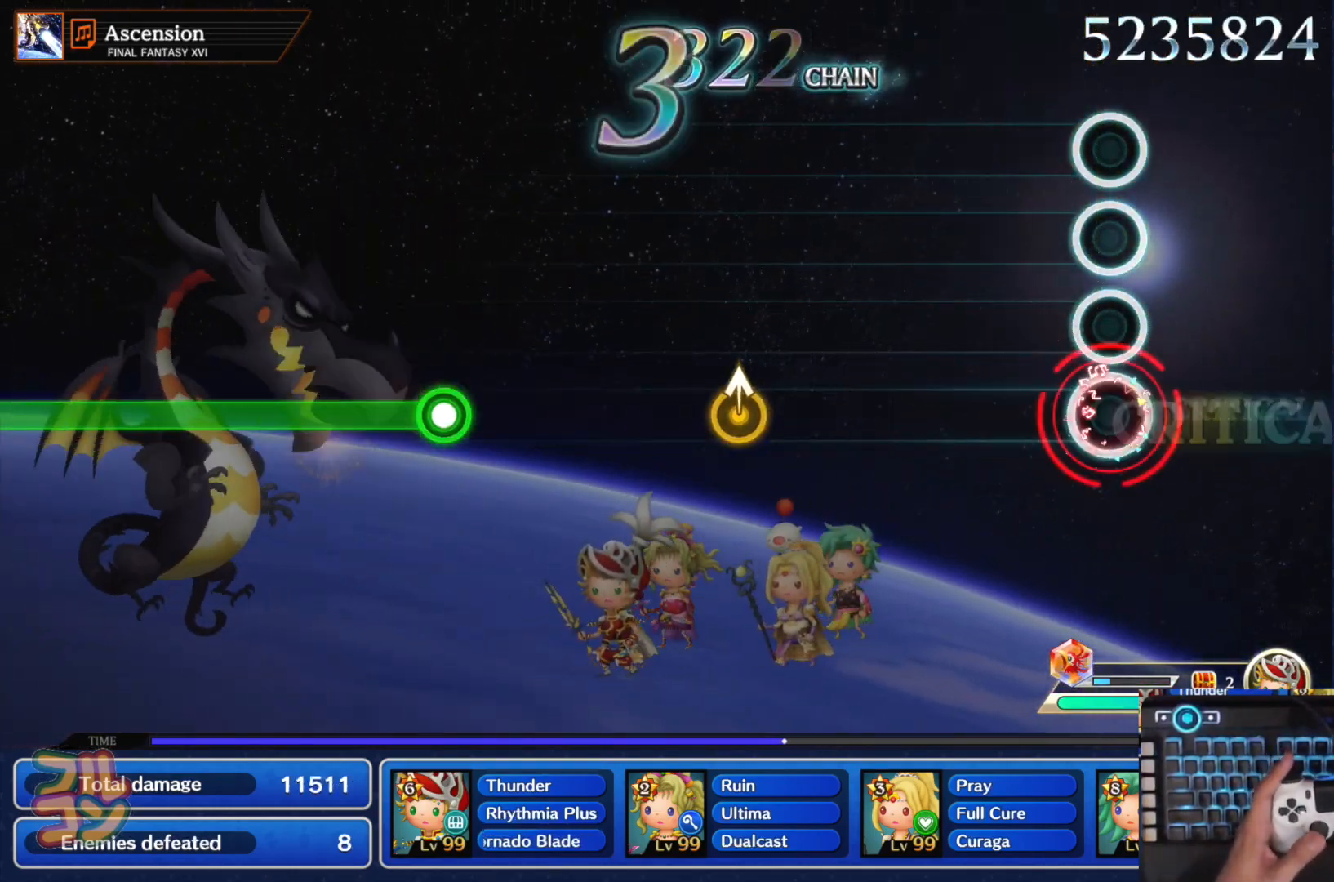
{"buttons": [], "left_stick": "up", "right_stick": "center", "events": [[50, "SQUARE", "up"], [417, "left_stick", "up"]]}
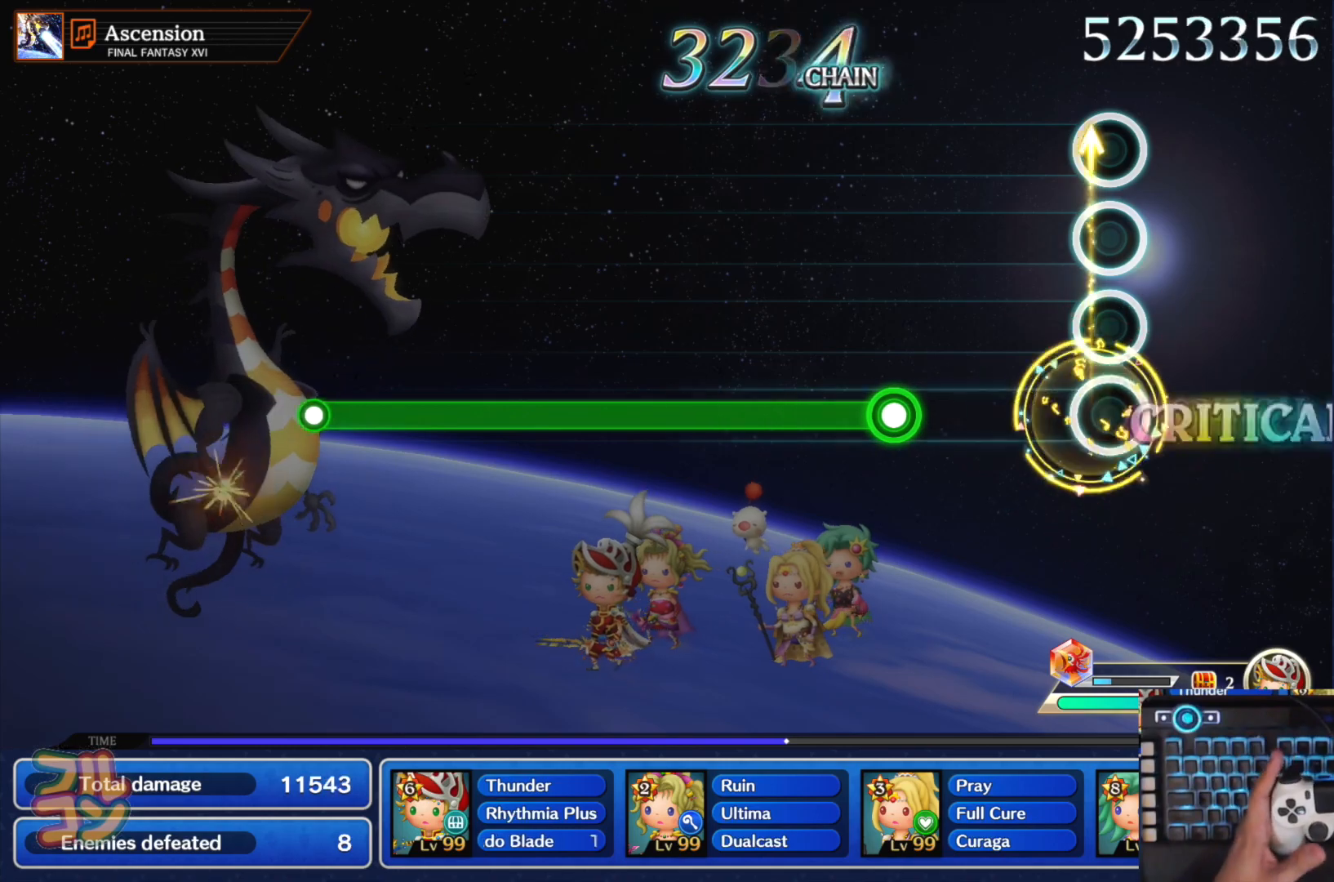
{"buttons": ["SQUARE"], "left_stick": "center", "right_stick": "center", "events": [[17, "left_stick", "center"], [267, "SQUARE", "down"]]}
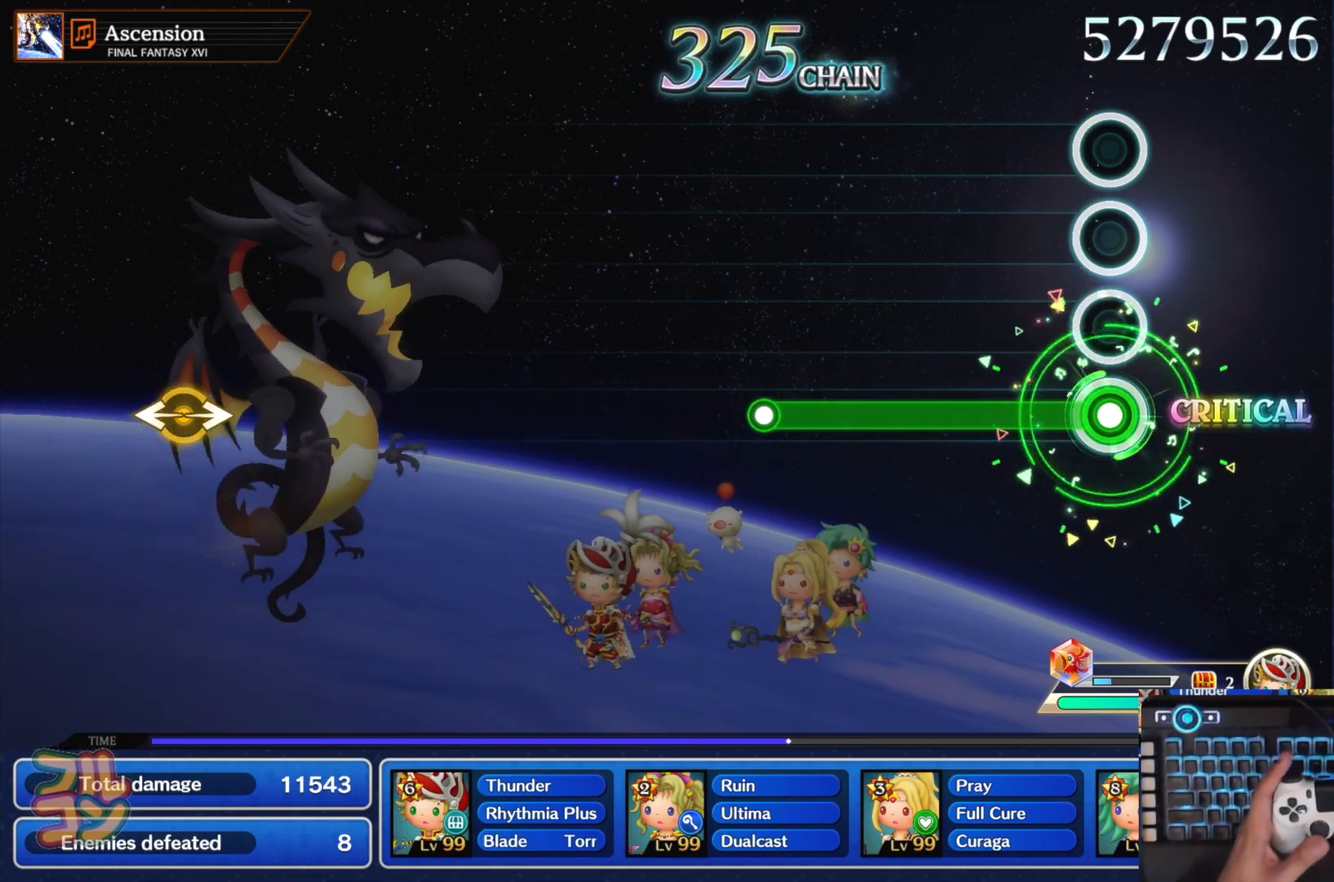
{"buttons": [], "left_stick": "center", "right_stick": "center", "events": [[434, "SQUARE", "up"]]}
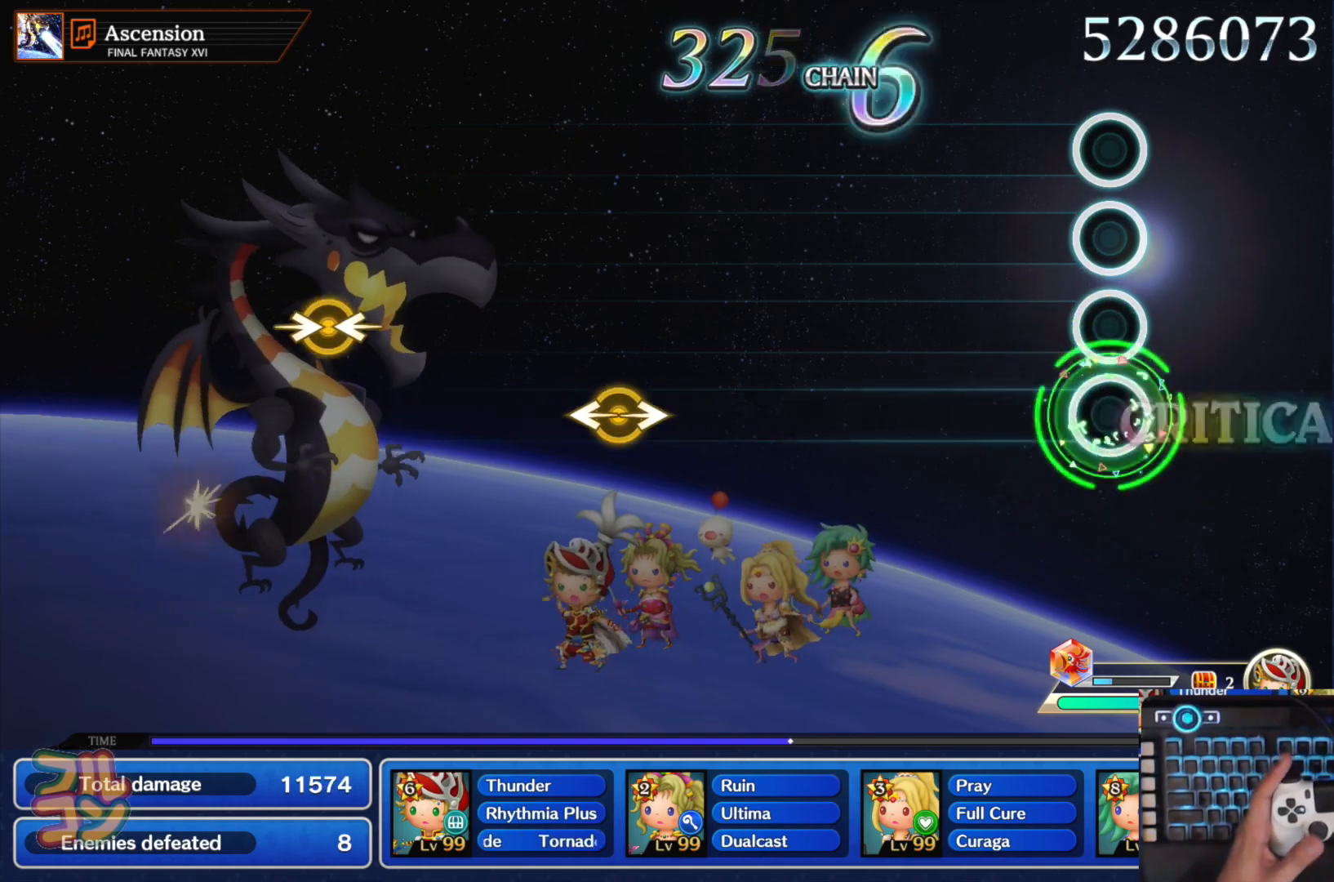
{"buttons": [], "left_stick": "center", "right_stick": "center", "events": []}